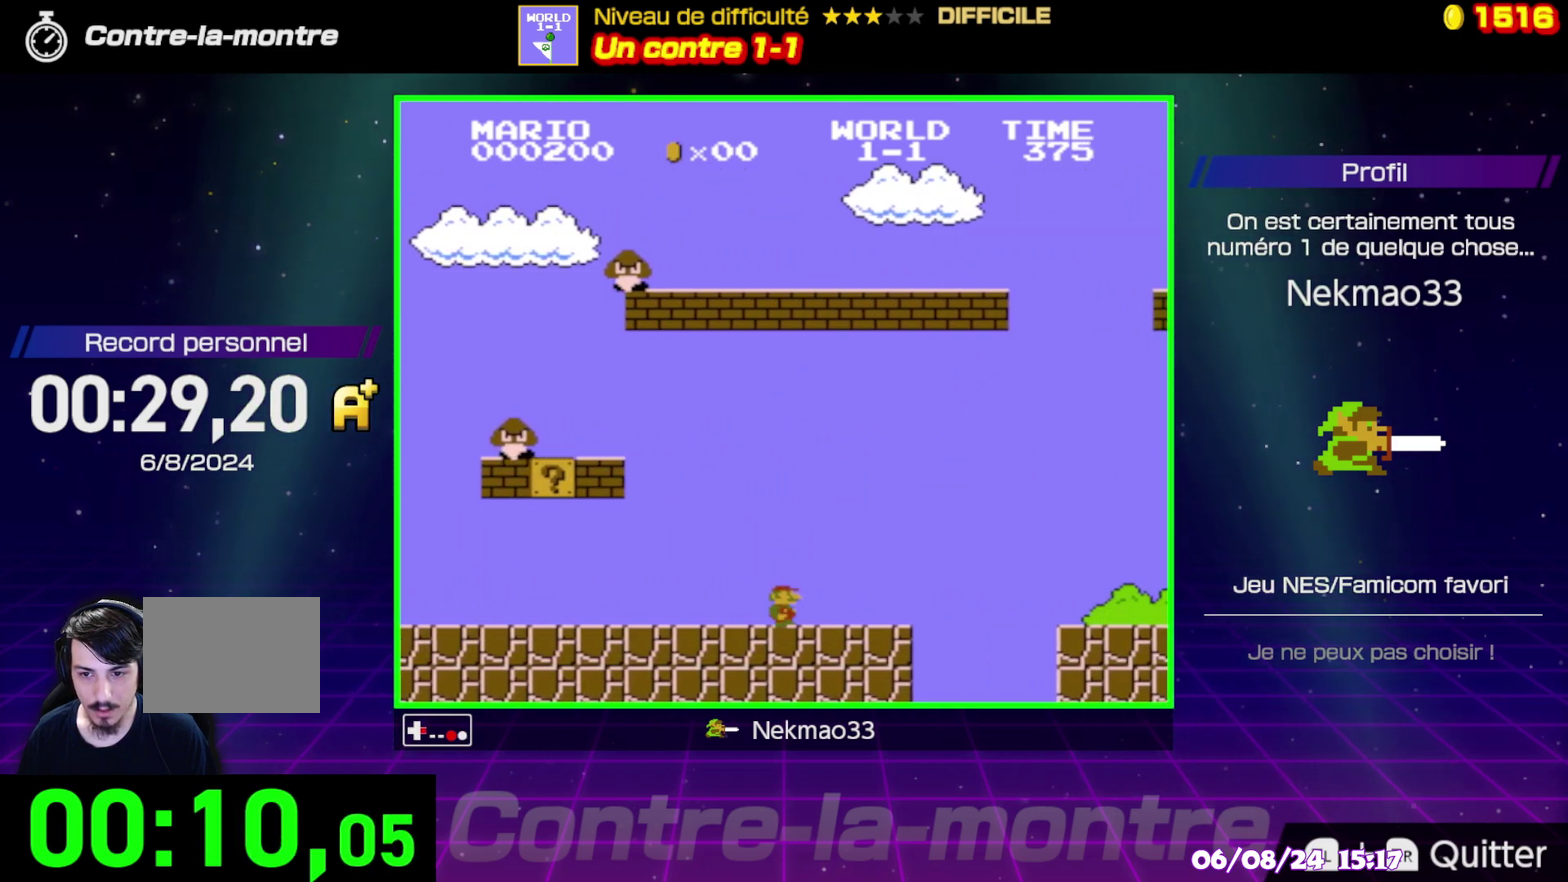
Gameplay with a controller (Nintendo layout); each line is a JSON object with the inputs held at the frame after it. "events" lists button and stick changes between this image and that frame as [ms after this image, input, new state], when the widget could be followed in between. Not read: DPAD_RIGHT DPAD_UP L3 R3.
{"buttons": ["B"], "events": [[167, "A", "down"], [367, "A", "up"]]}
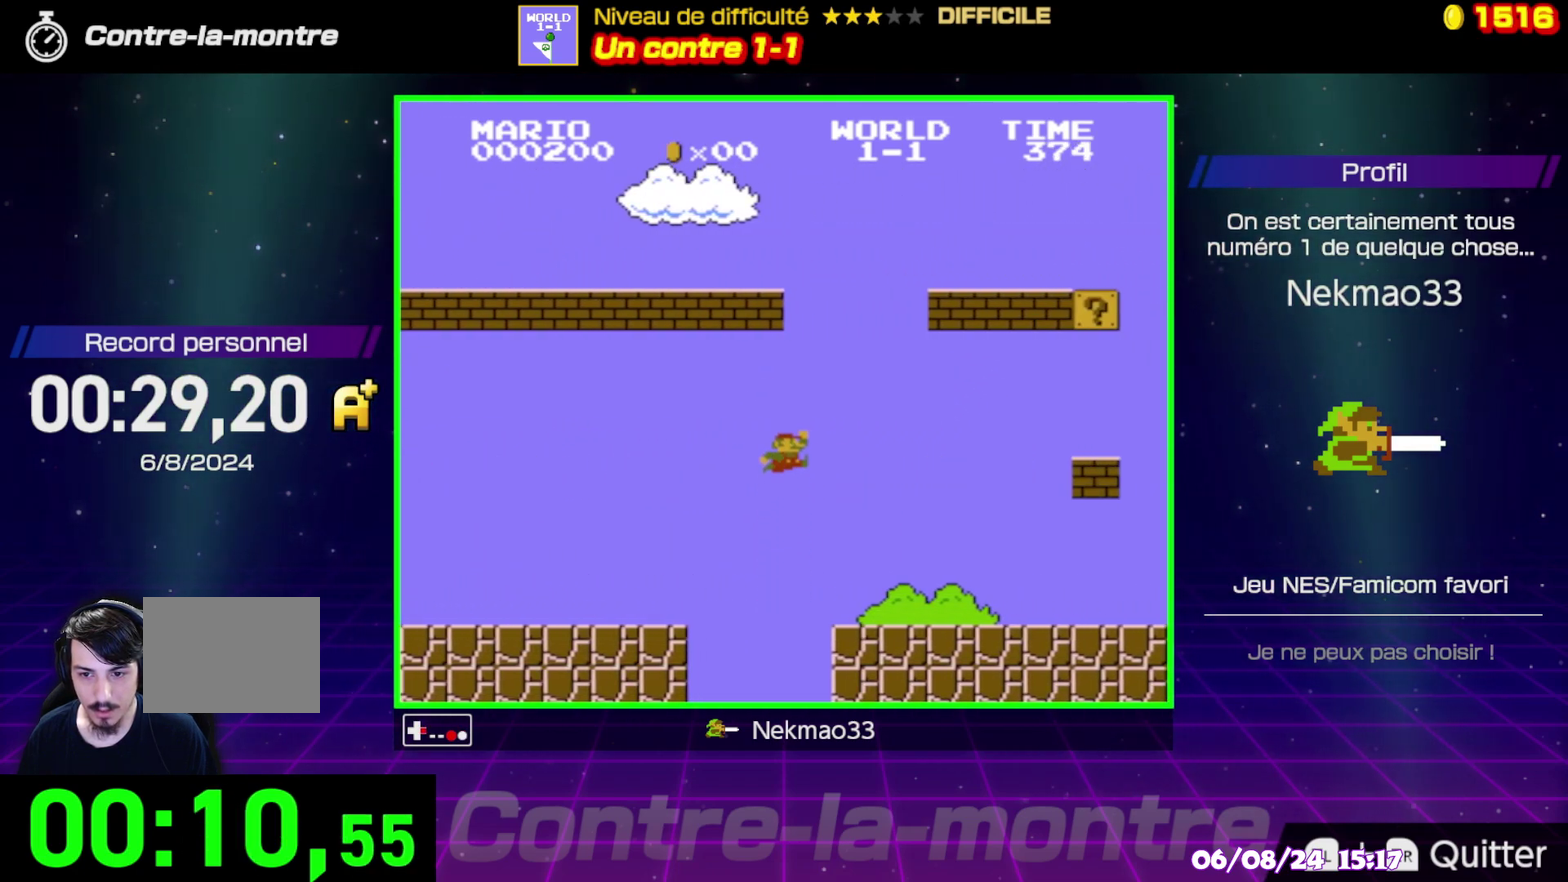
{"buttons": ["B"], "events": []}
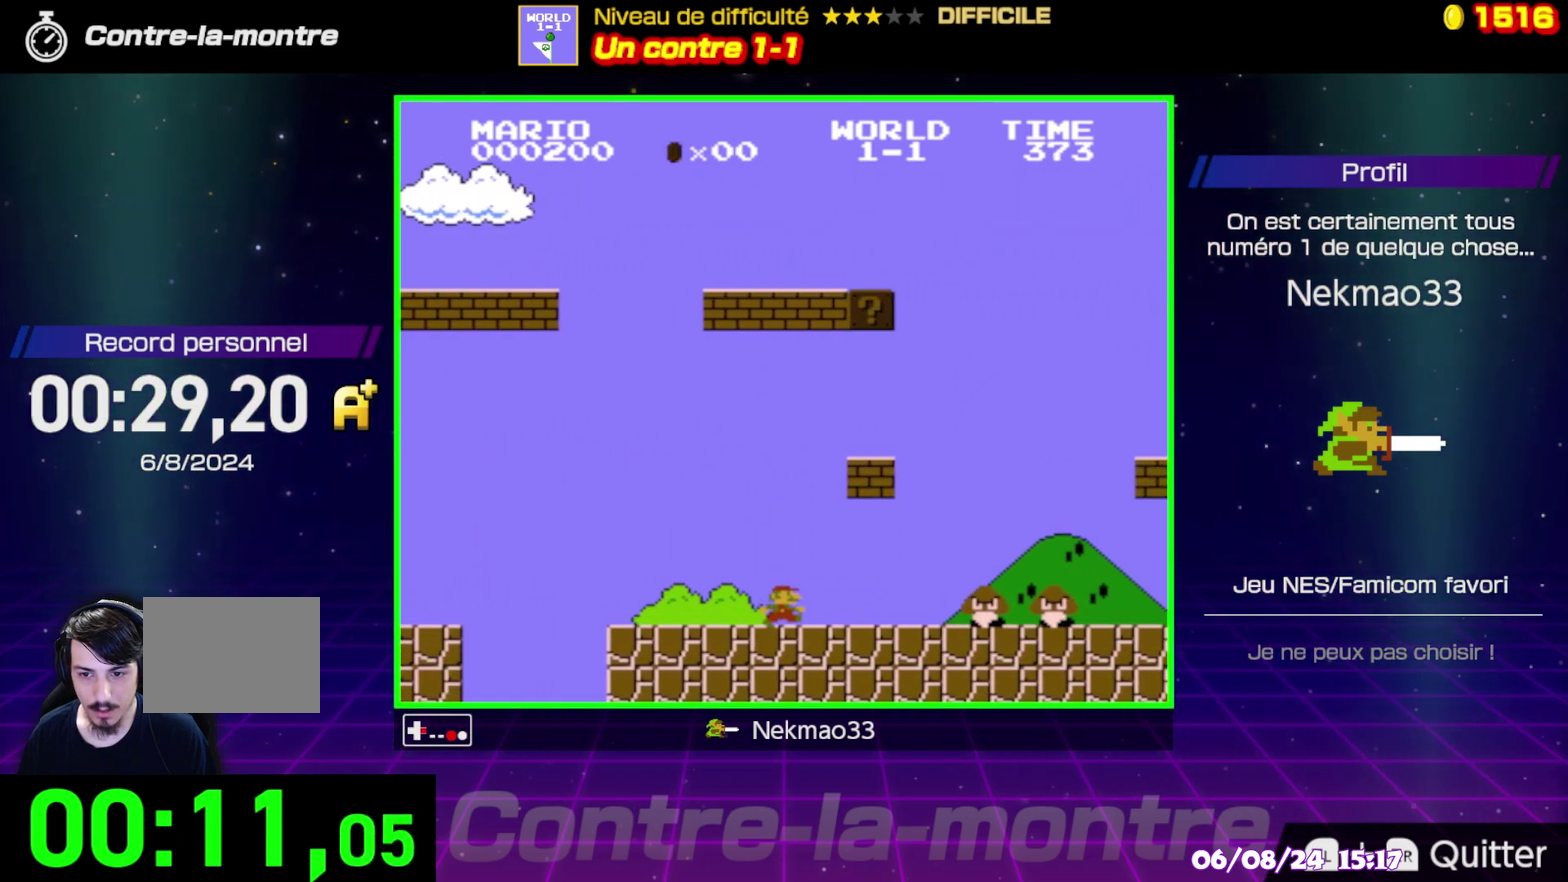
{"buttons": ["B"], "events": [[150, "A", "down"], [283, "A", "up"]]}
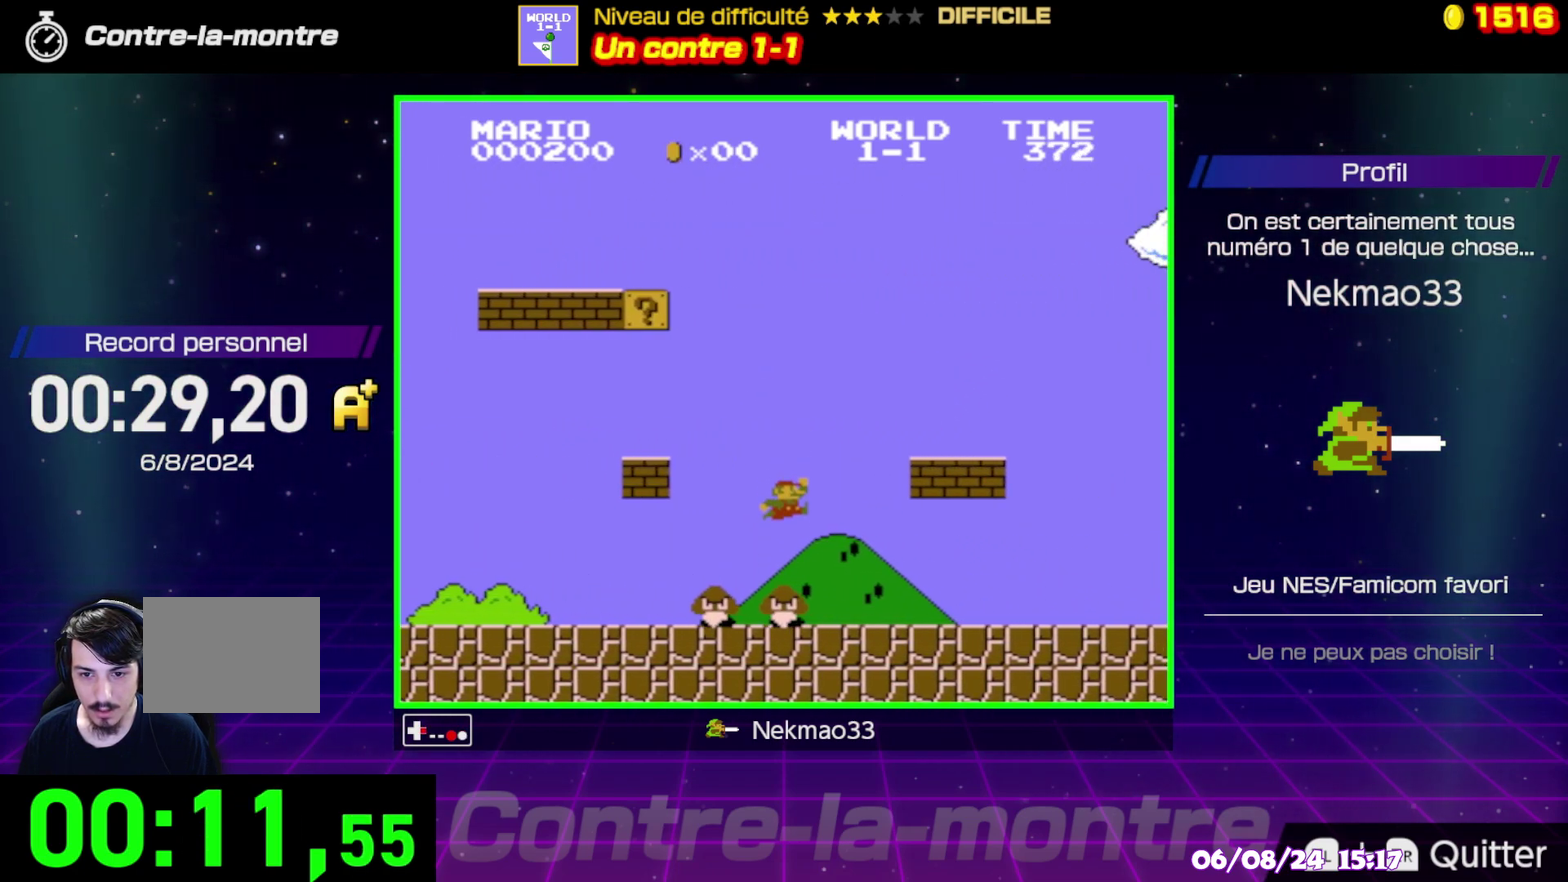
{"buttons": ["B"], "events": []}
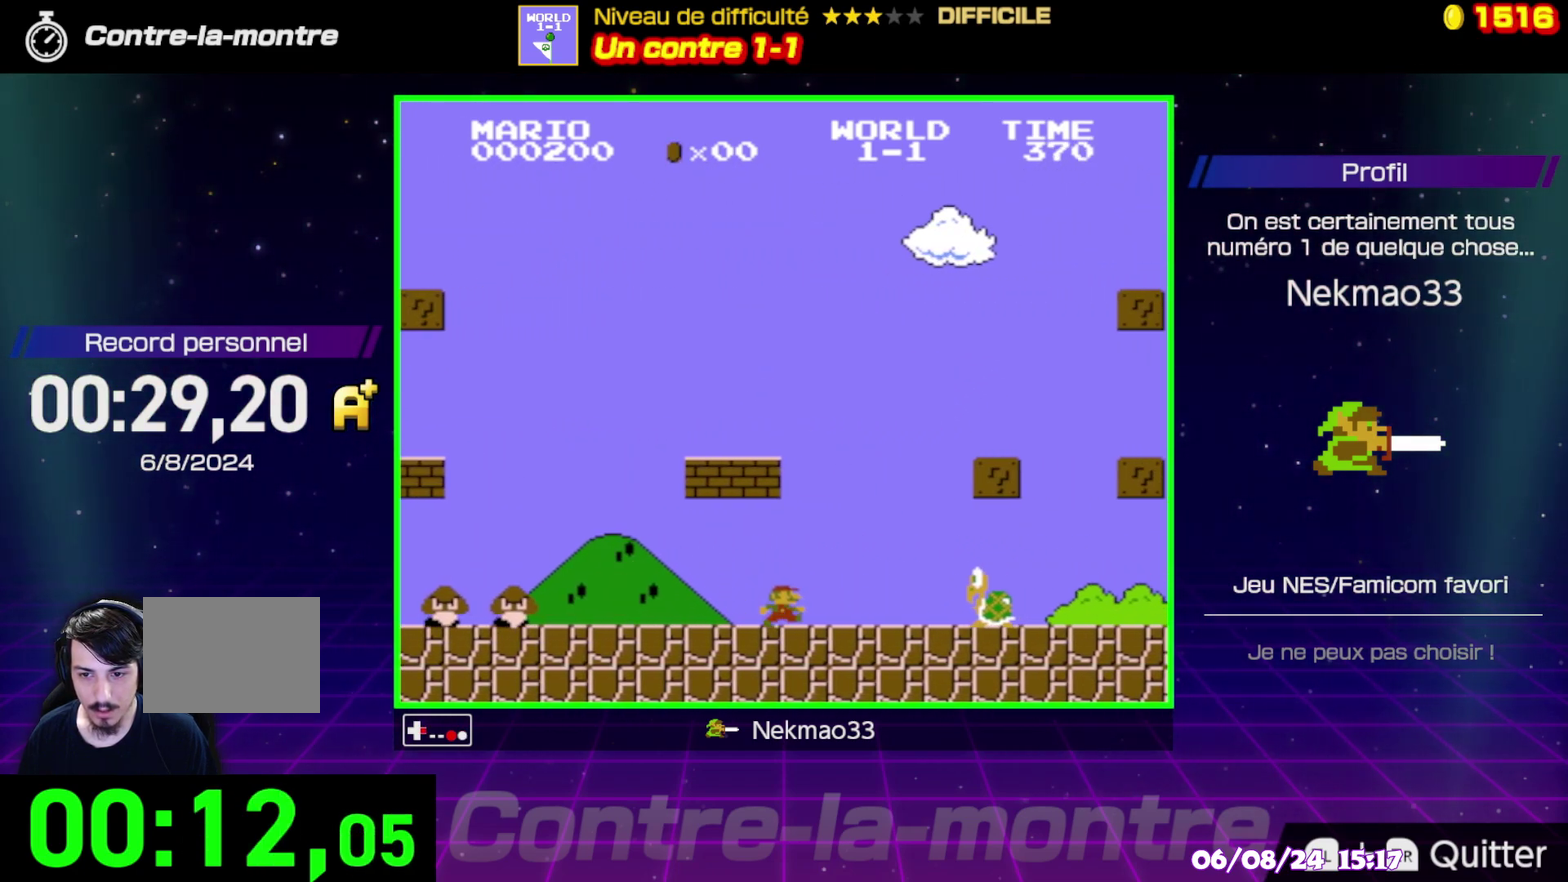
{"buttons": ["B"], "events": [[133, "A", "down"], [267, "A", "up"]]}
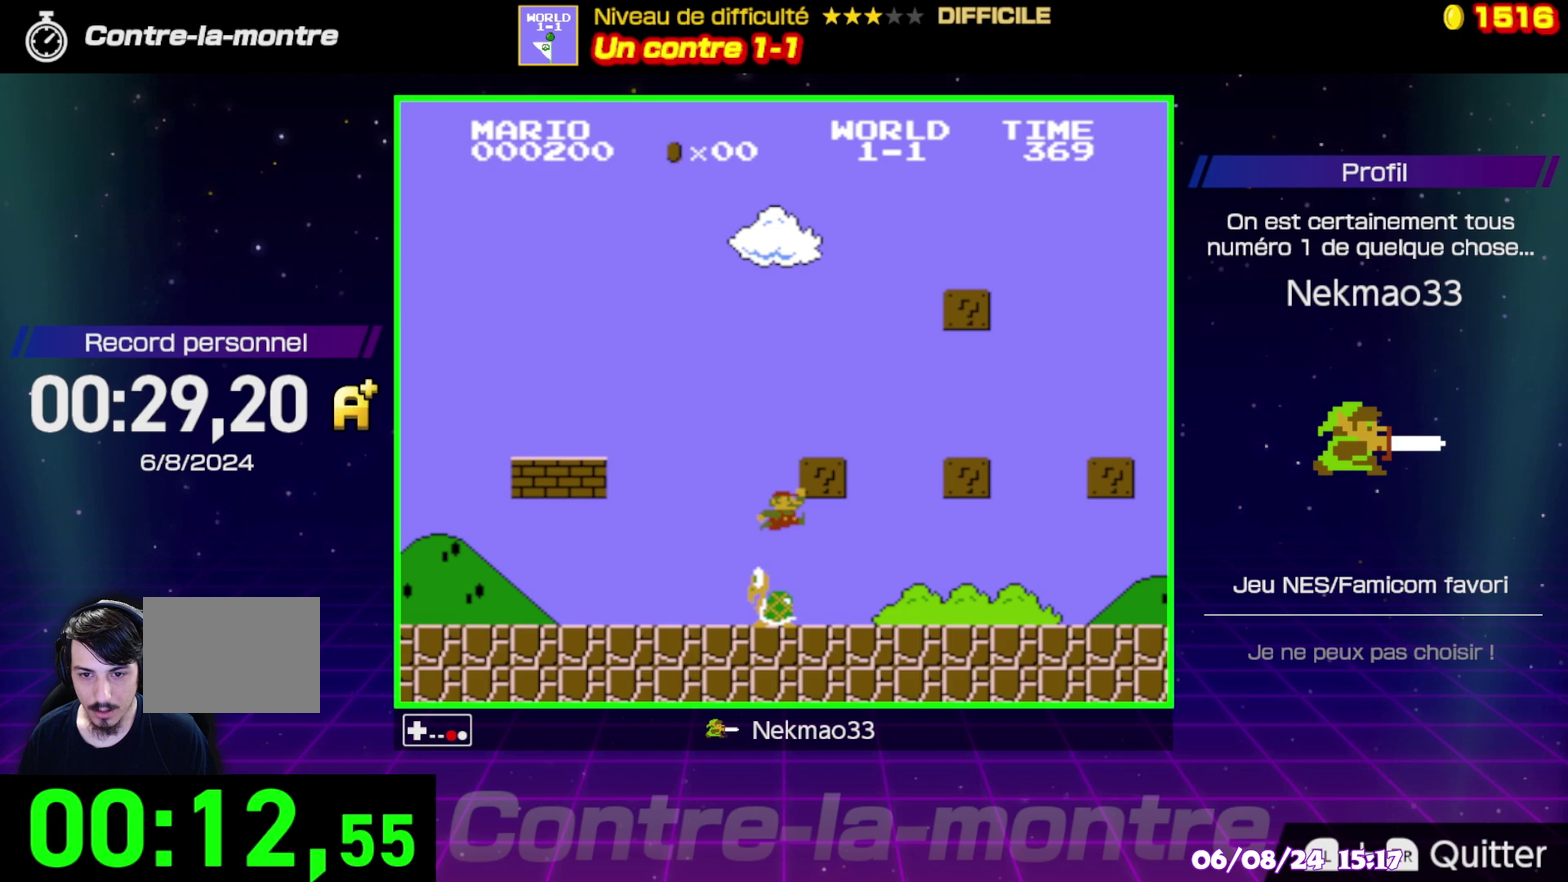
{"buttons": ["B"], "events": []}
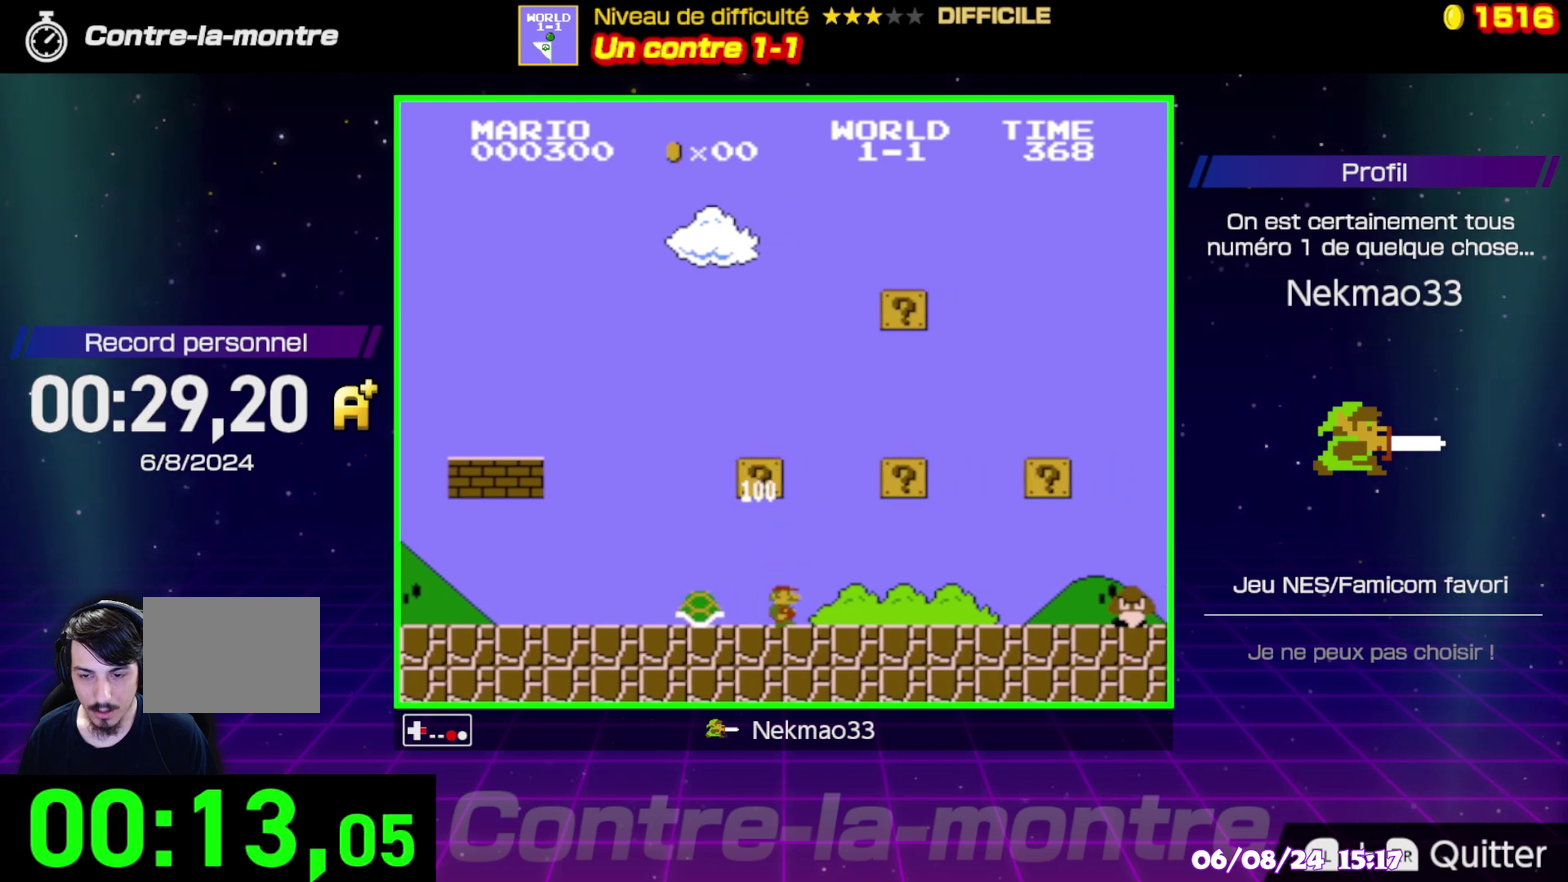
{"buttons": ["B"], "events": []}
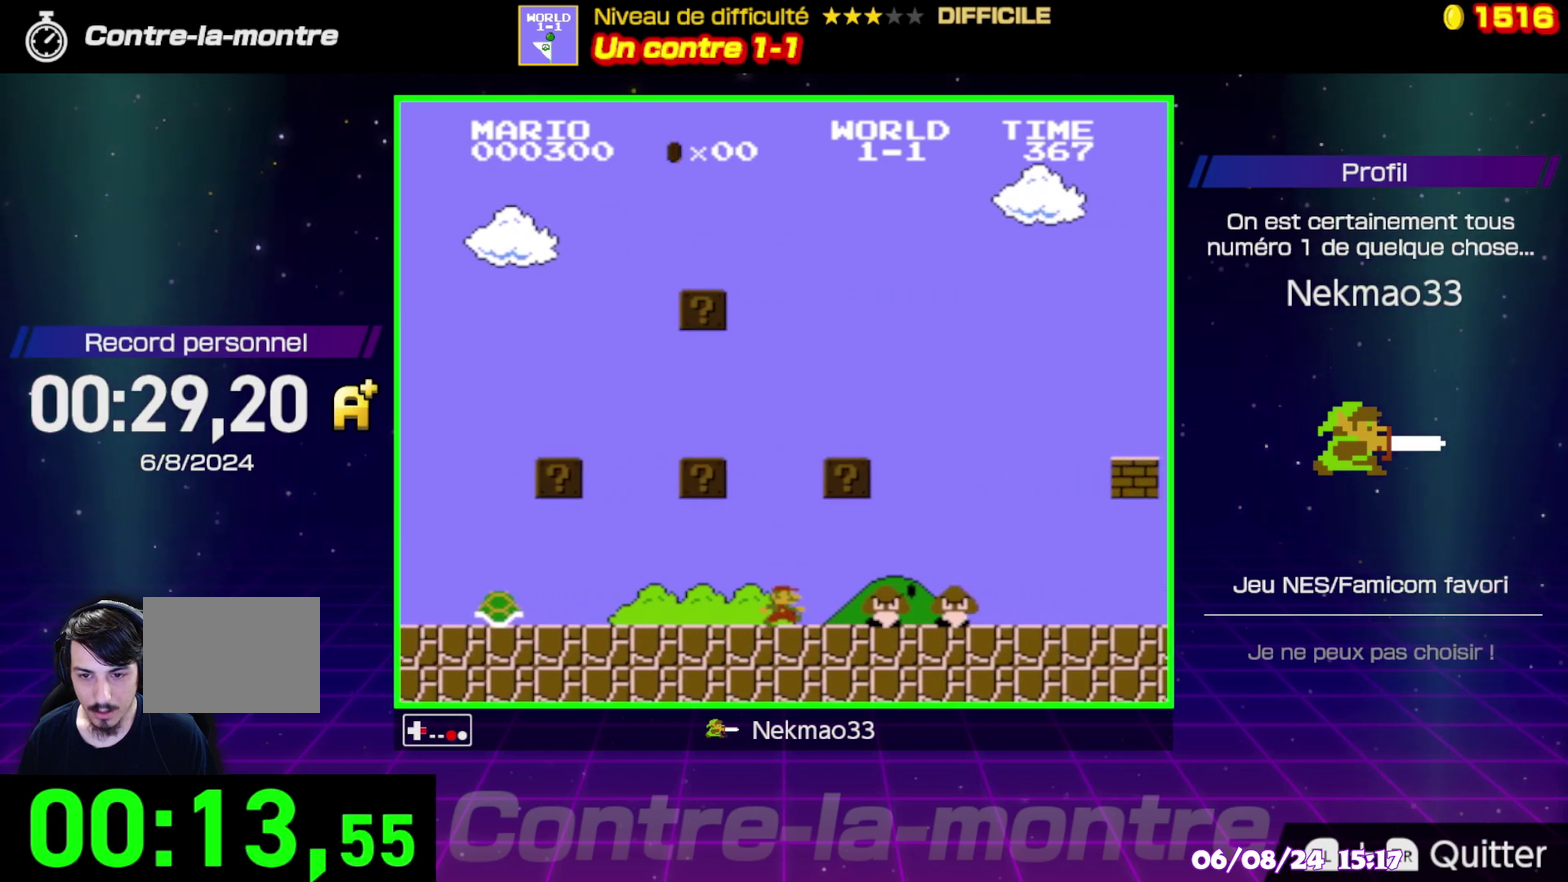
{"buttons": ["B"], "events": [[50, "A", "down"], [150, "A", "up"]]}
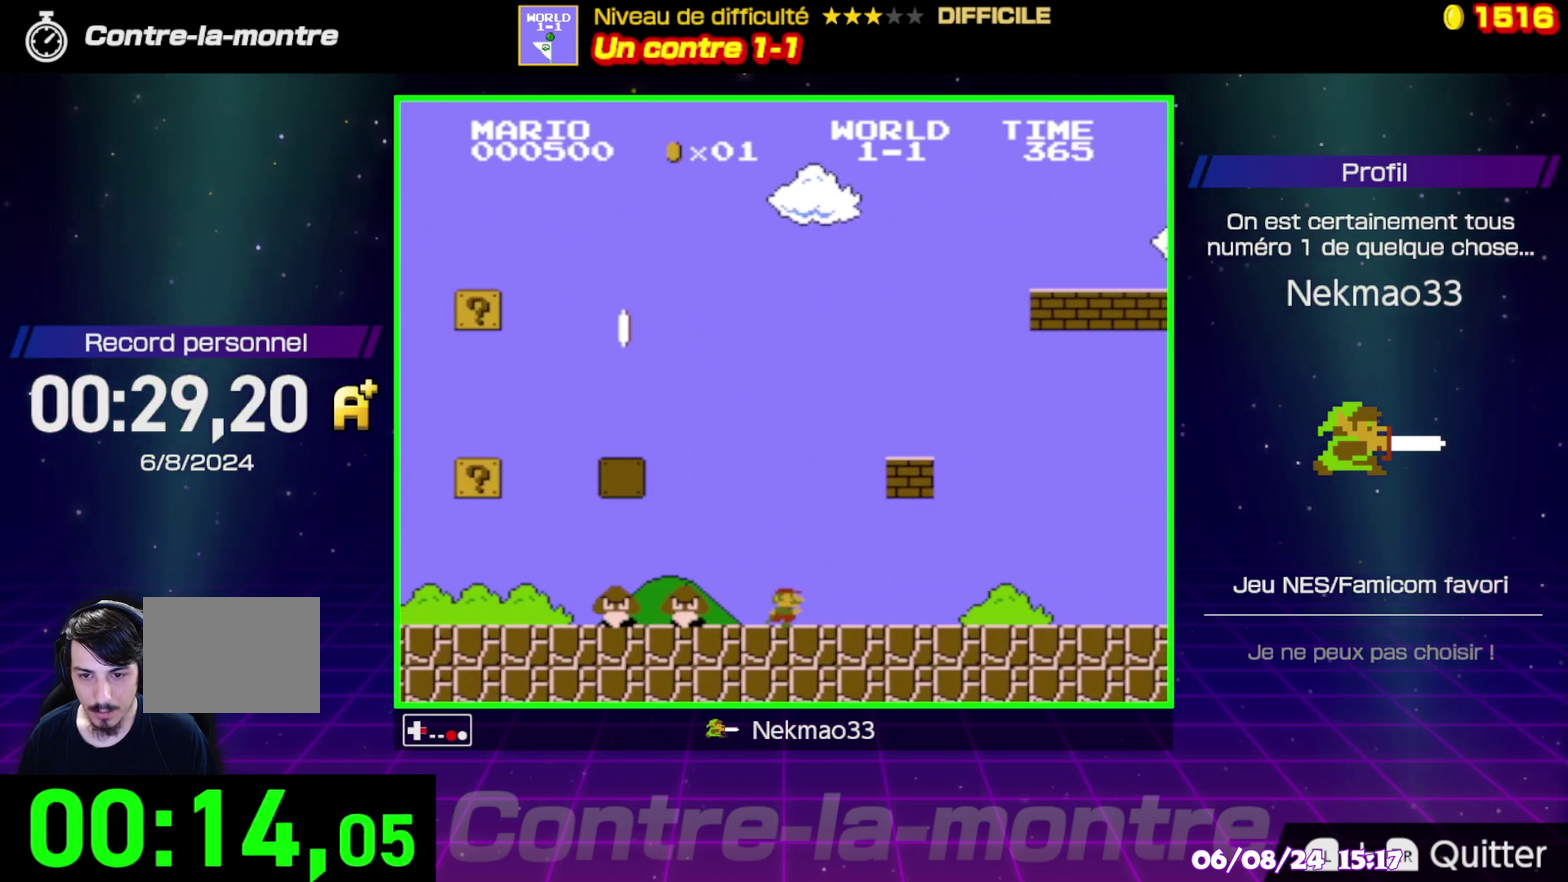
{"buttons": ["B"], "events": []}
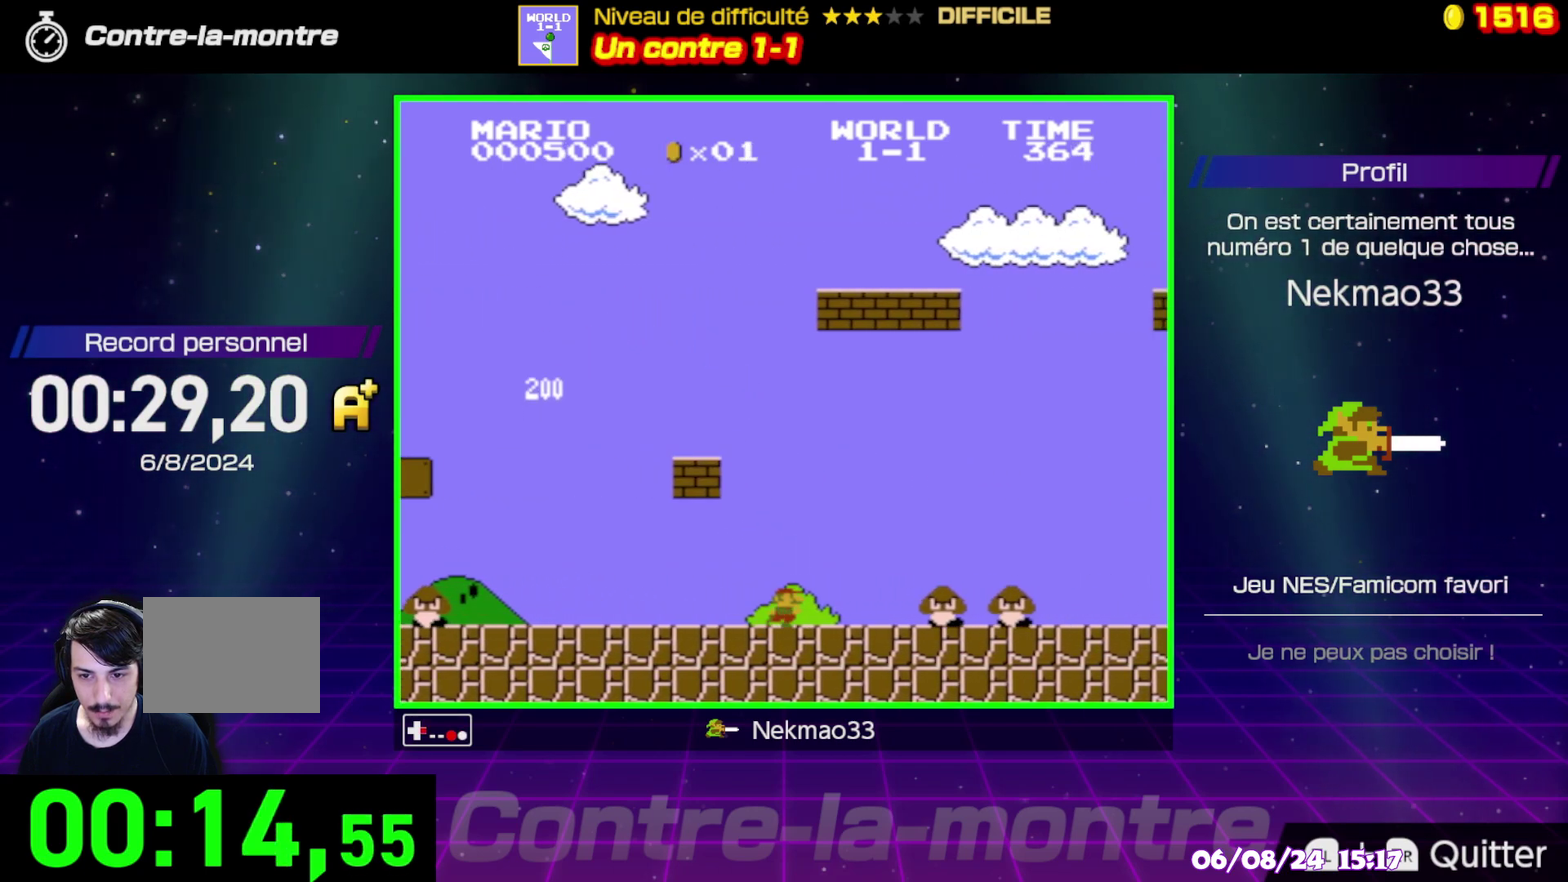
{"buttons": ["B"], "events": [[50, "A", "down"], [233, "A", "up"]]}
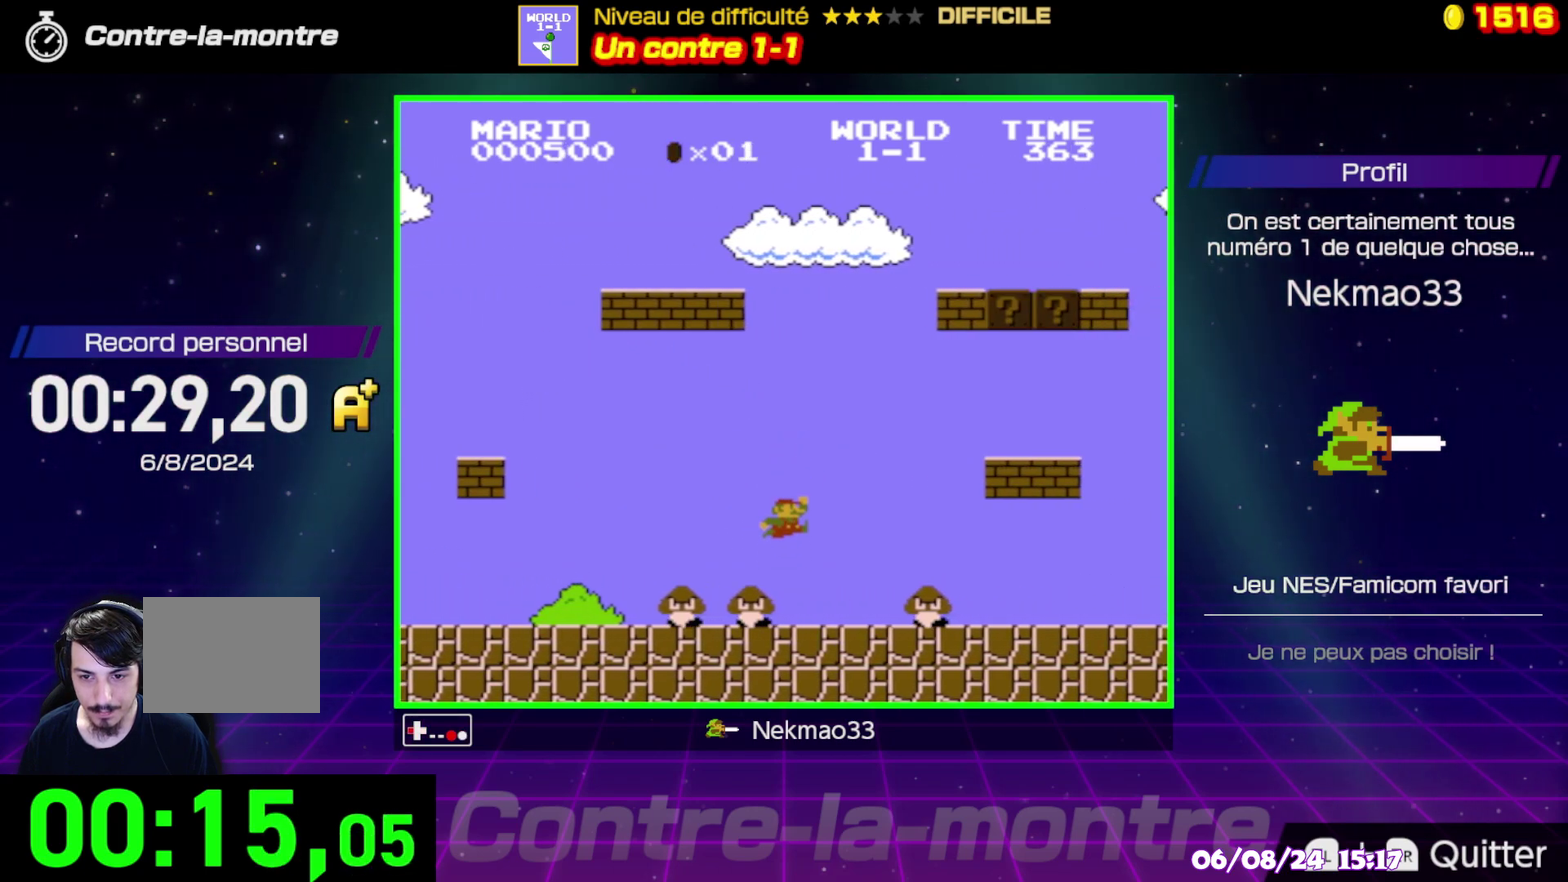
{"buttons": ["B"], "events": [[183, "A", "down"], [367, "A", "up"]]}
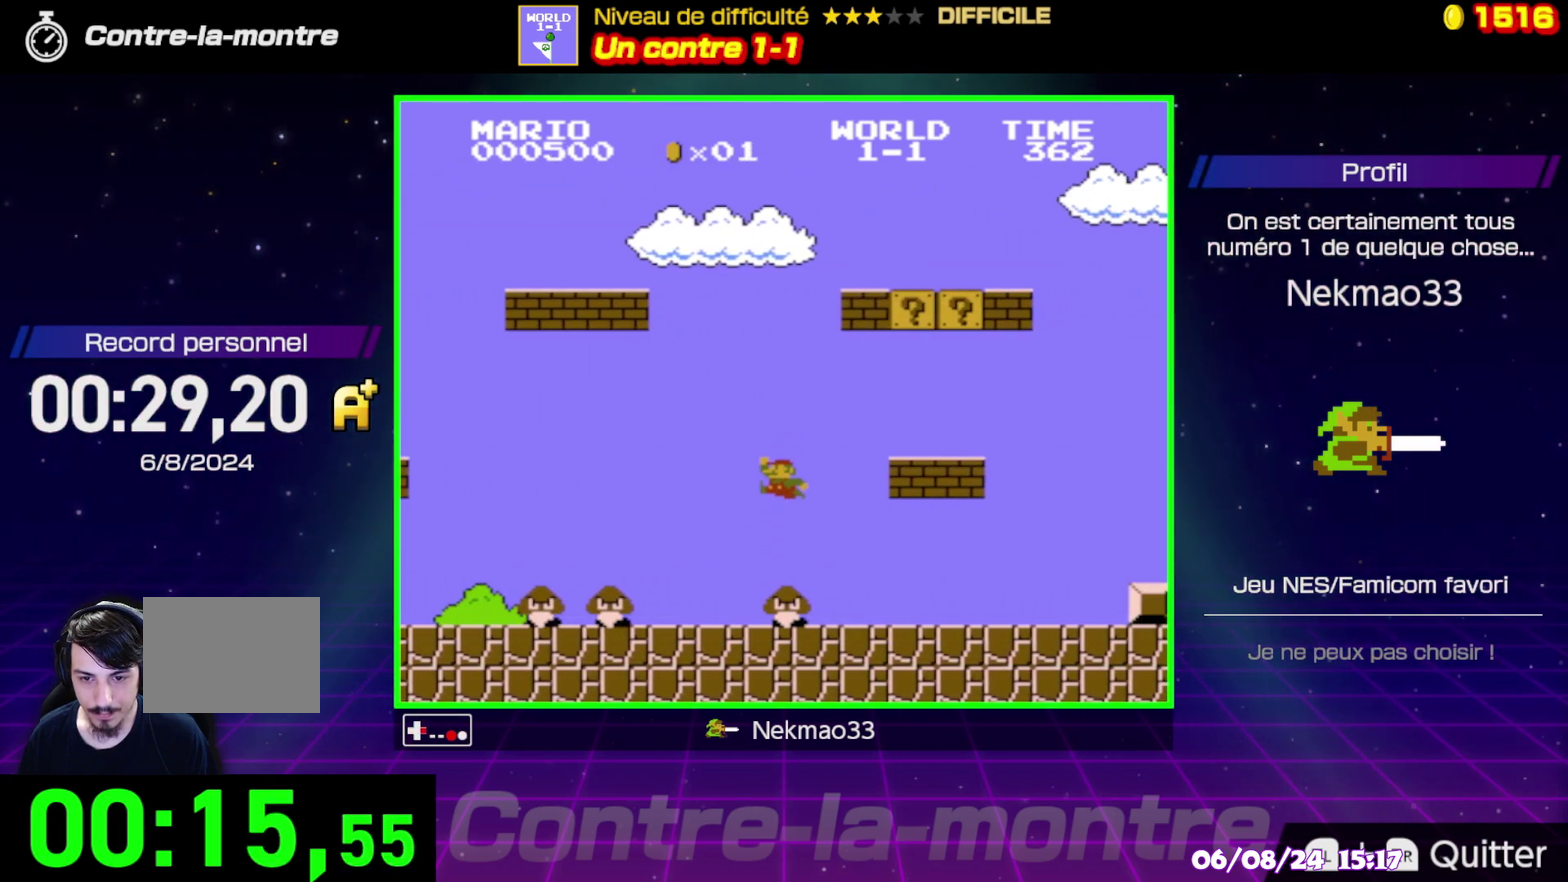
{"buttons": ["B"], "events": []}
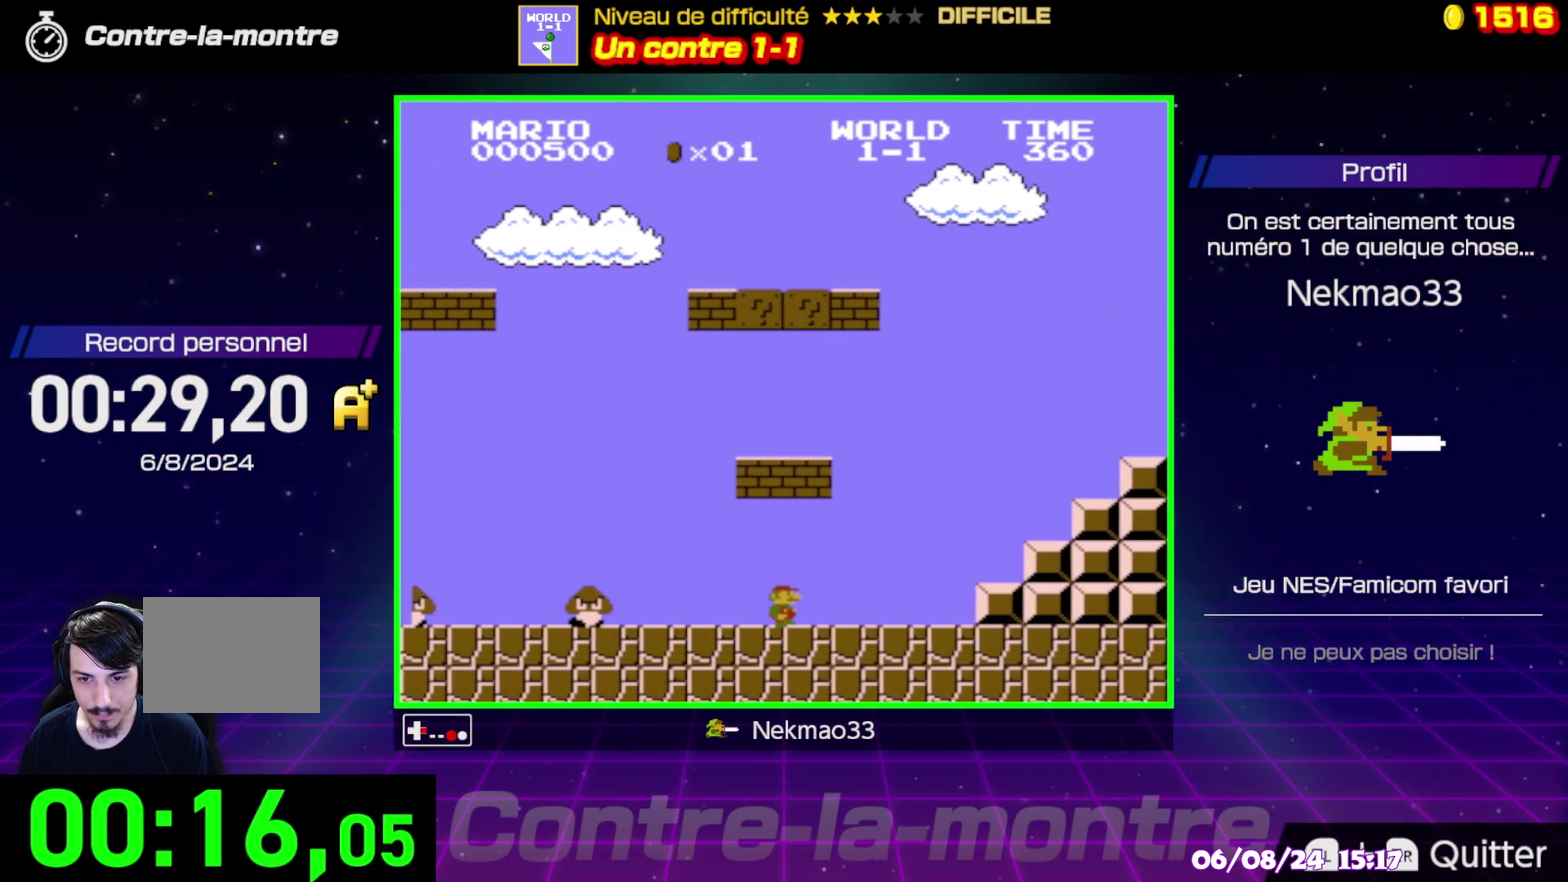
{"buttons": ["B"], "events": [[83, "A", "down"], [433, "A", "up"]]}
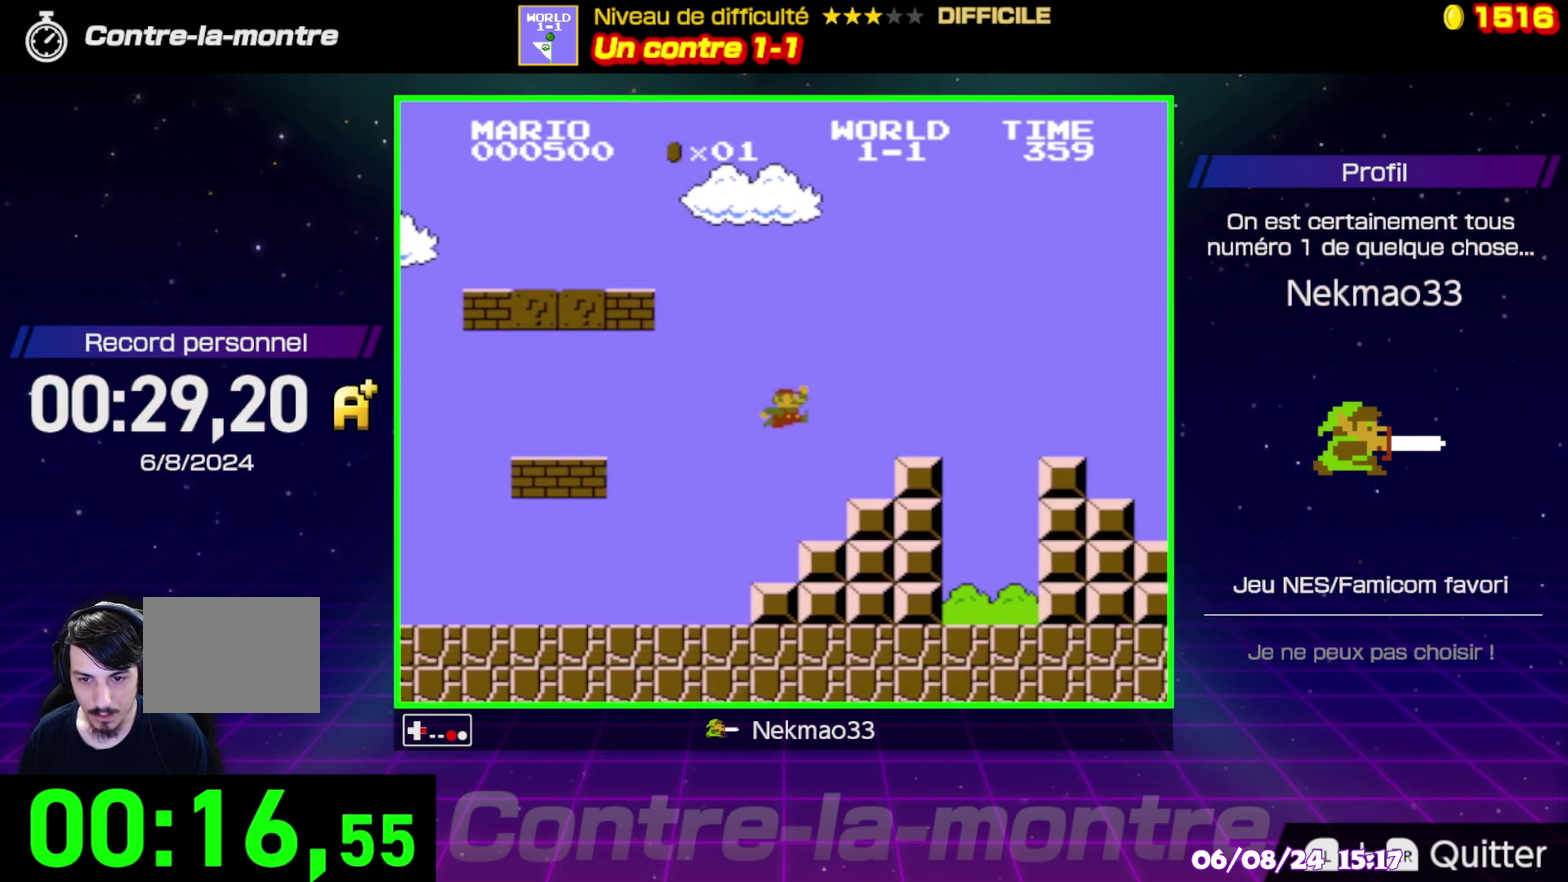
{"buttons": ["B"], "events": []}
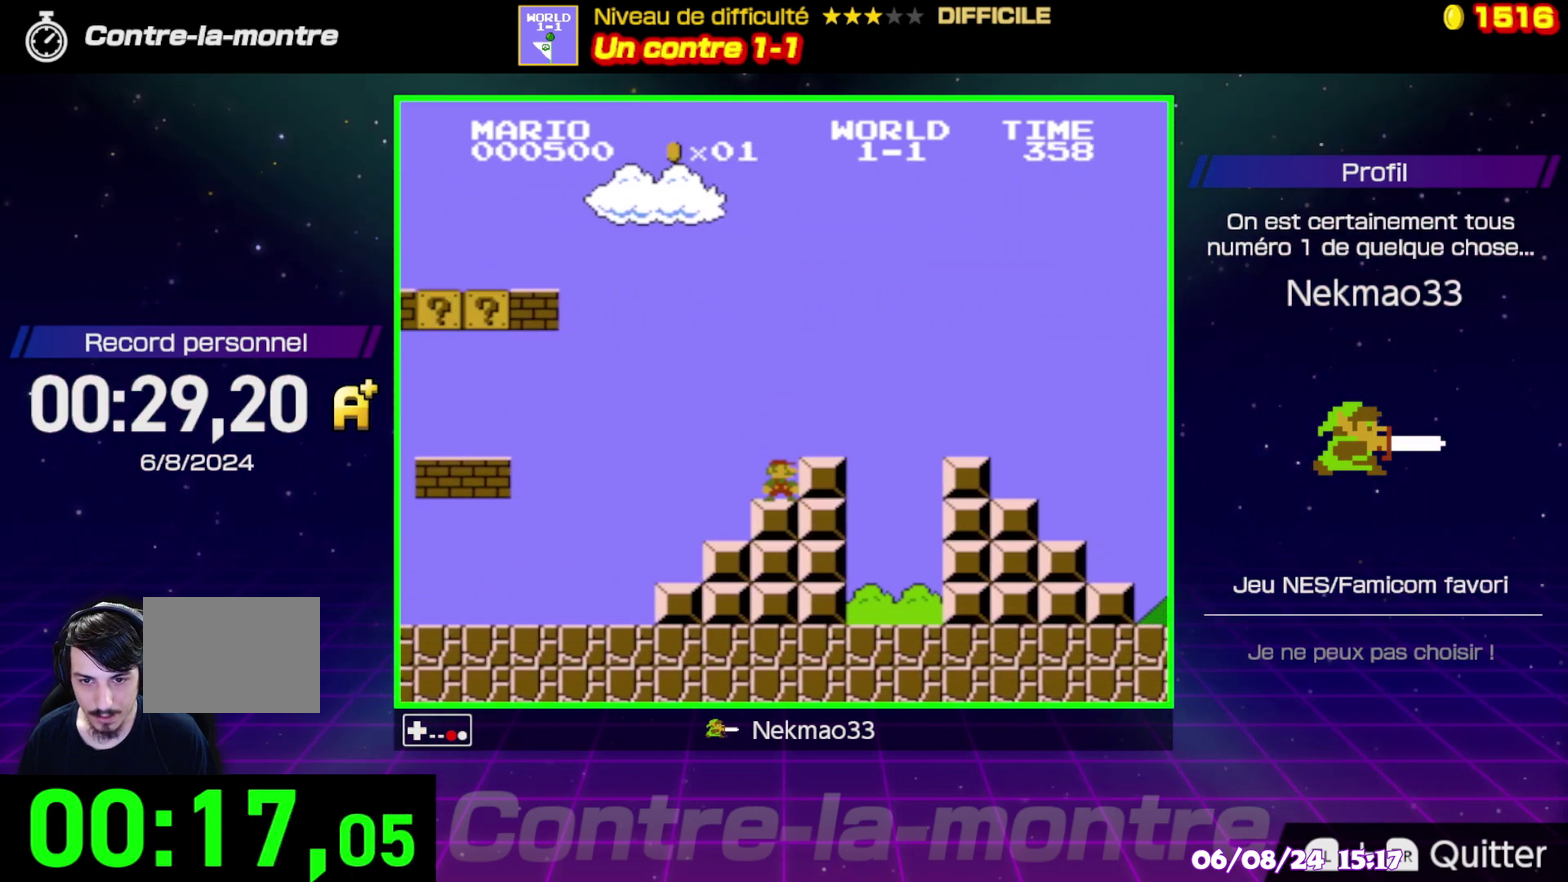
{"buttons": ["B"], "events": [[183, "A", "down"], [367, "A", "up"]]}
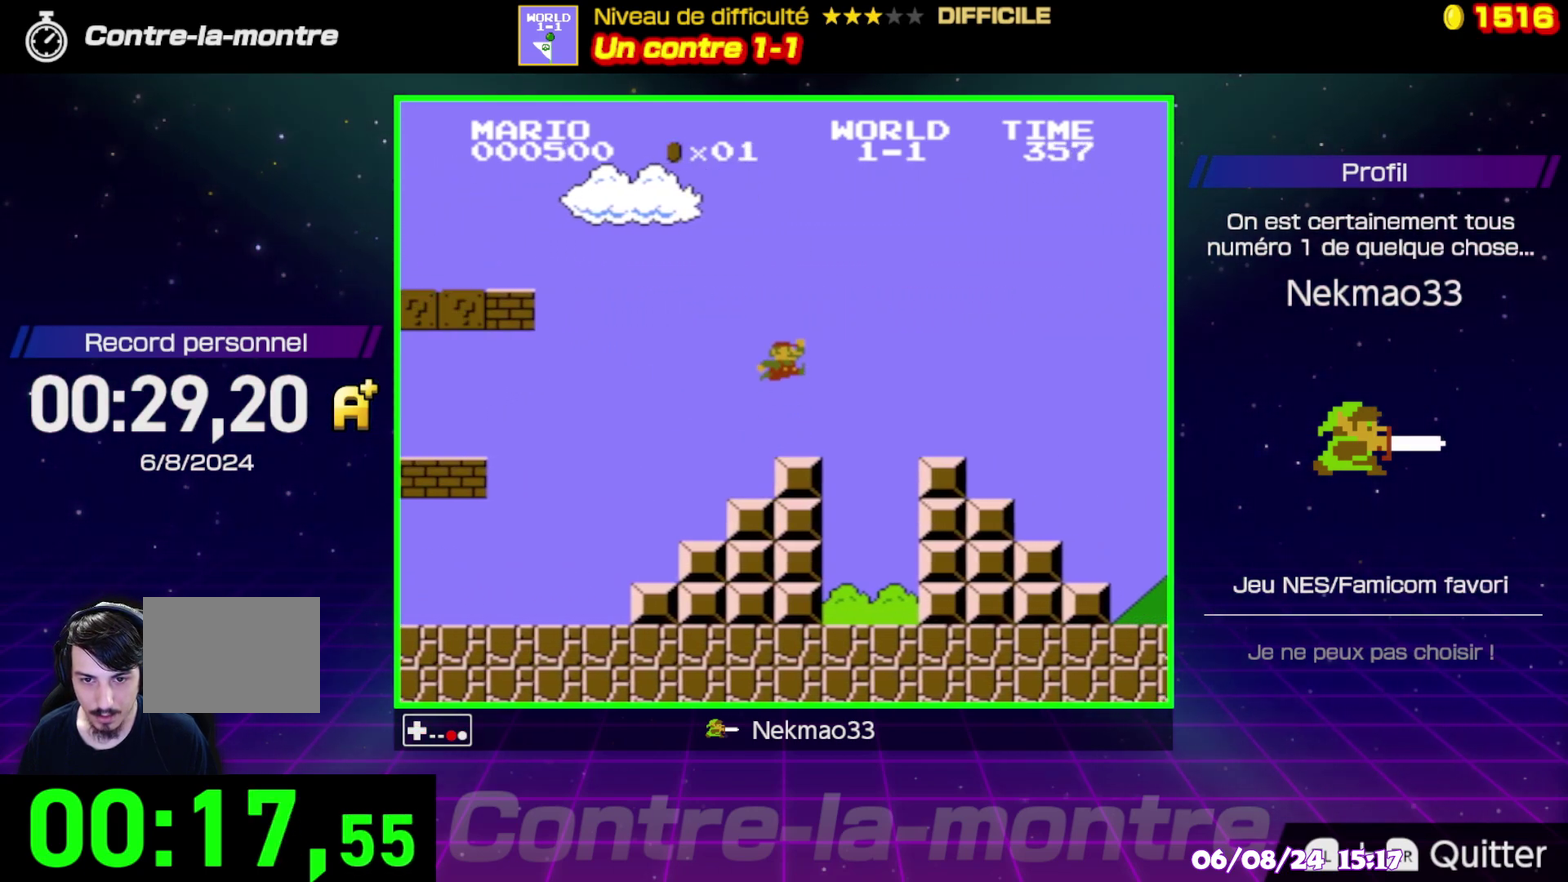
{"buttons": ["A", "B"], "events": [[100, "B", "up"], [233, "B", "down"], [300, "A", "down"]]}
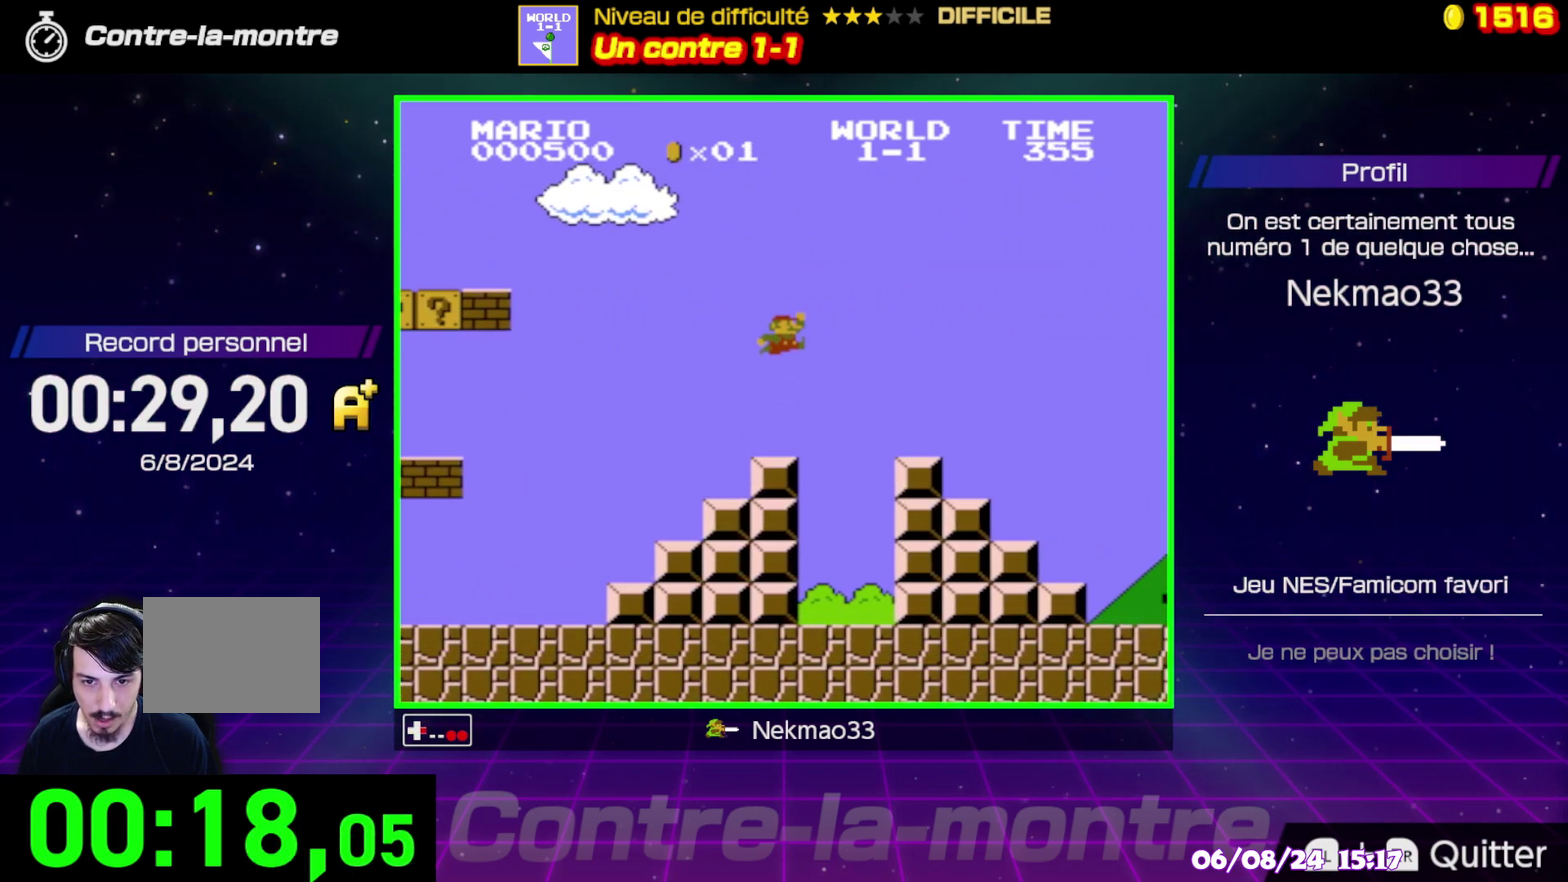
{"buttons": ["B"], "events": [[367, "A", "up"], [433, "B", "up"], [483, "B", "down"]]}
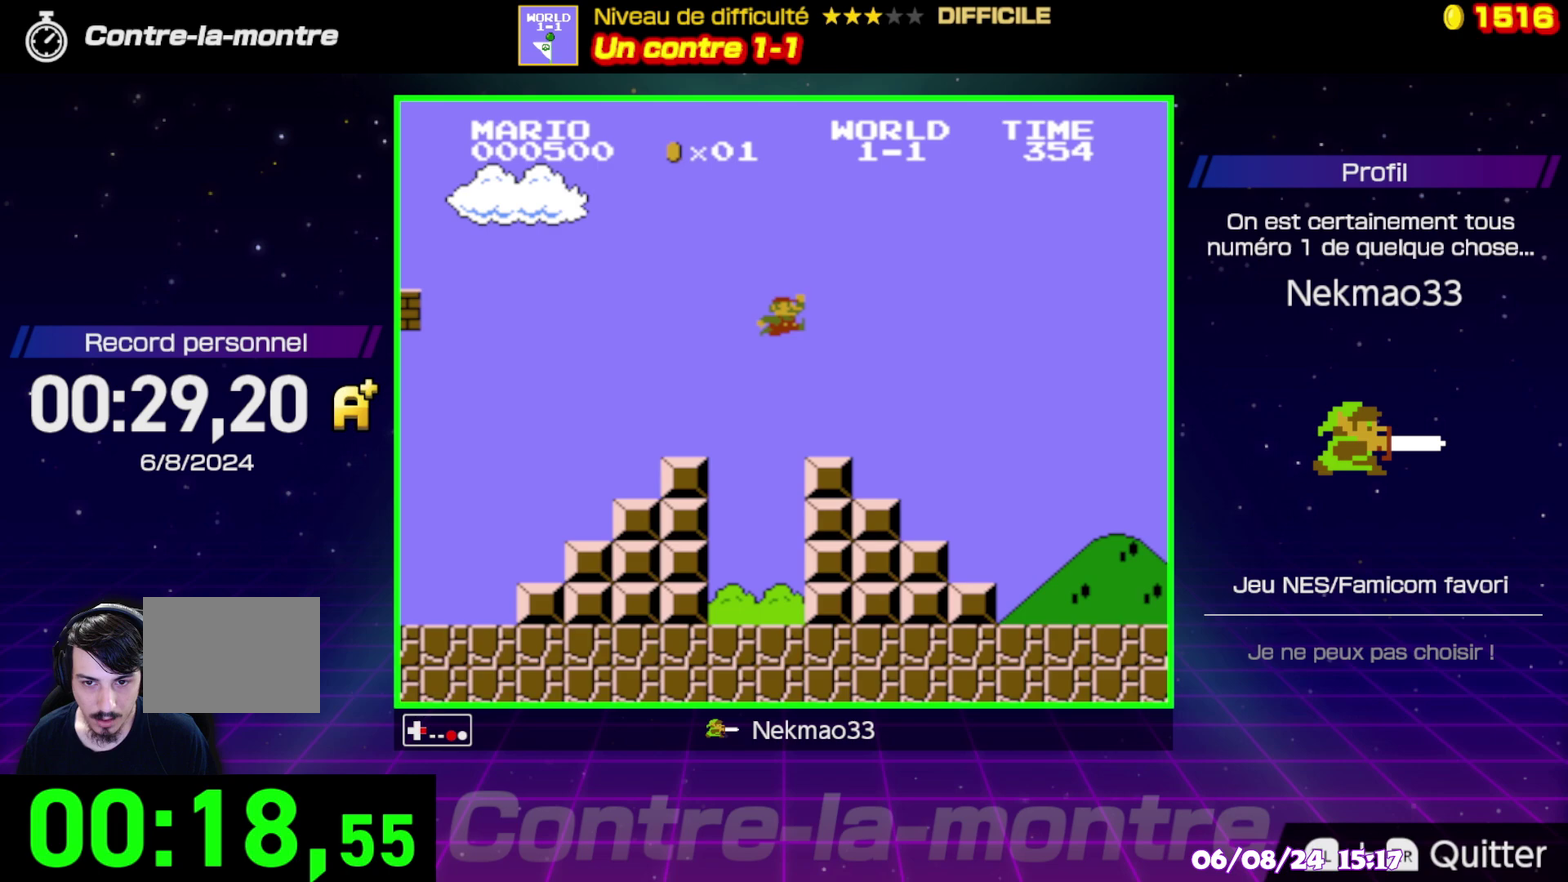
{"buttons": ["B"], "events": []}
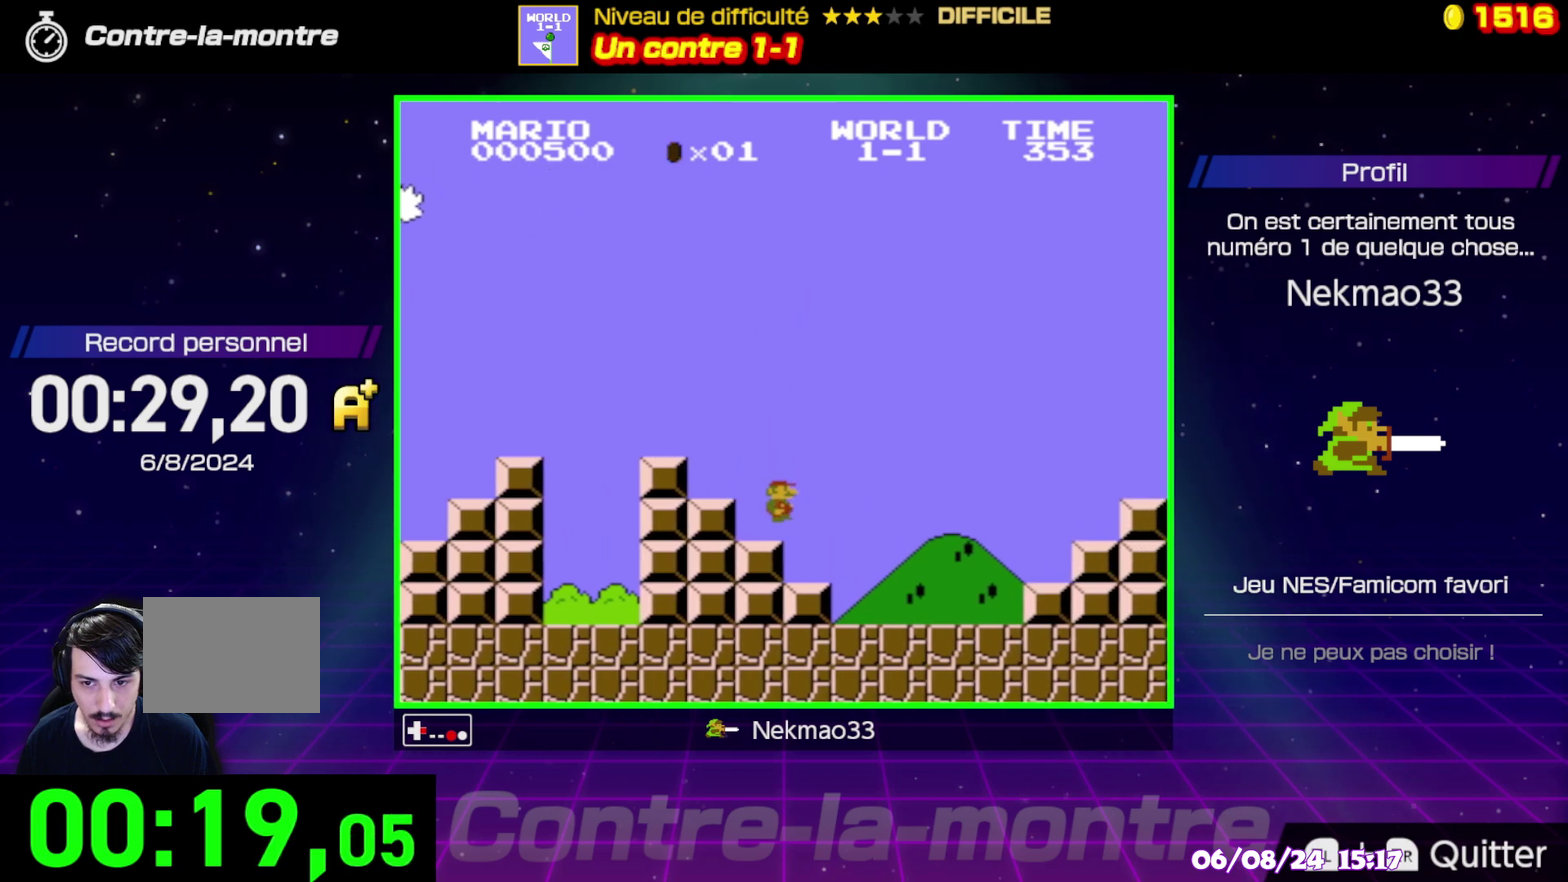
{"buttons": ["A", "B"], "events": [[333, "A", "down"]]}
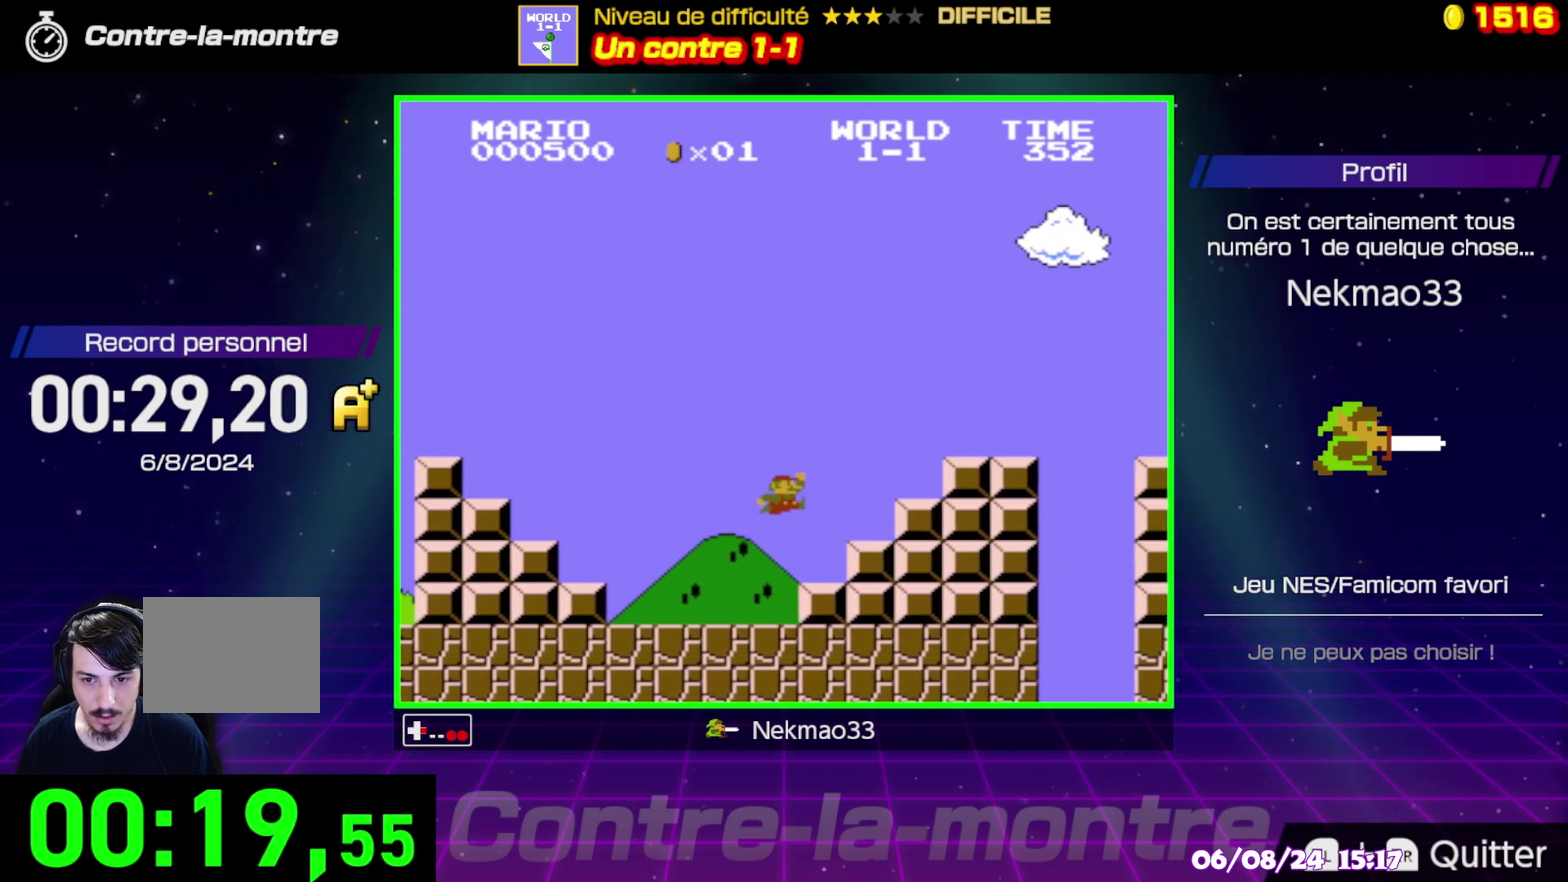
{"buttons": ["B"], "events": [[167, "A", "up"]]}
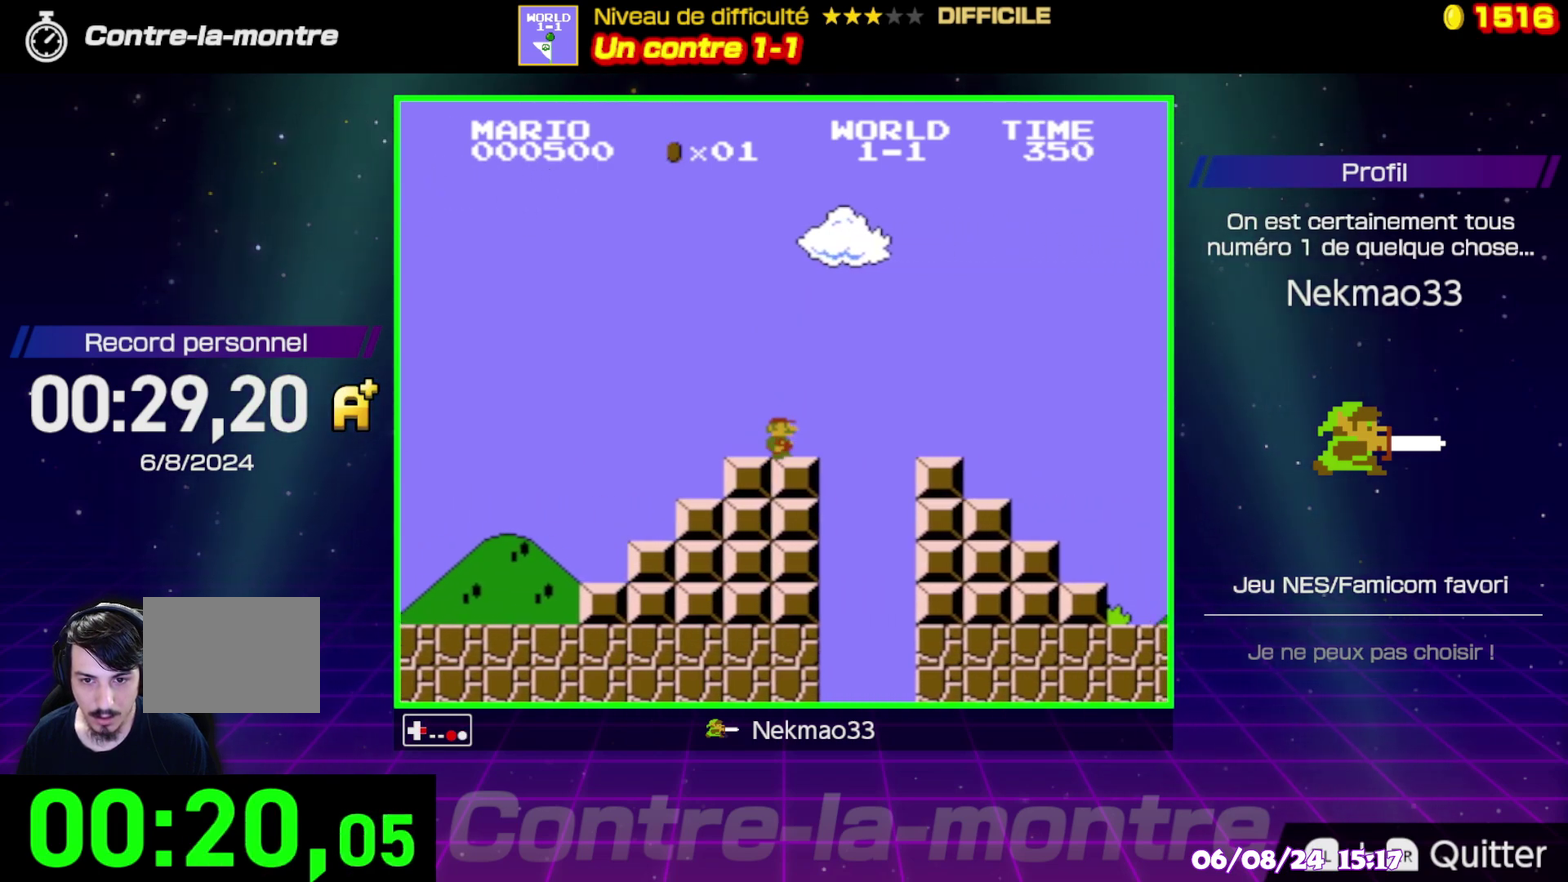
{"buttons": ["B"], "events": [[17, "A", "down"], [350, "A", "up"]]}
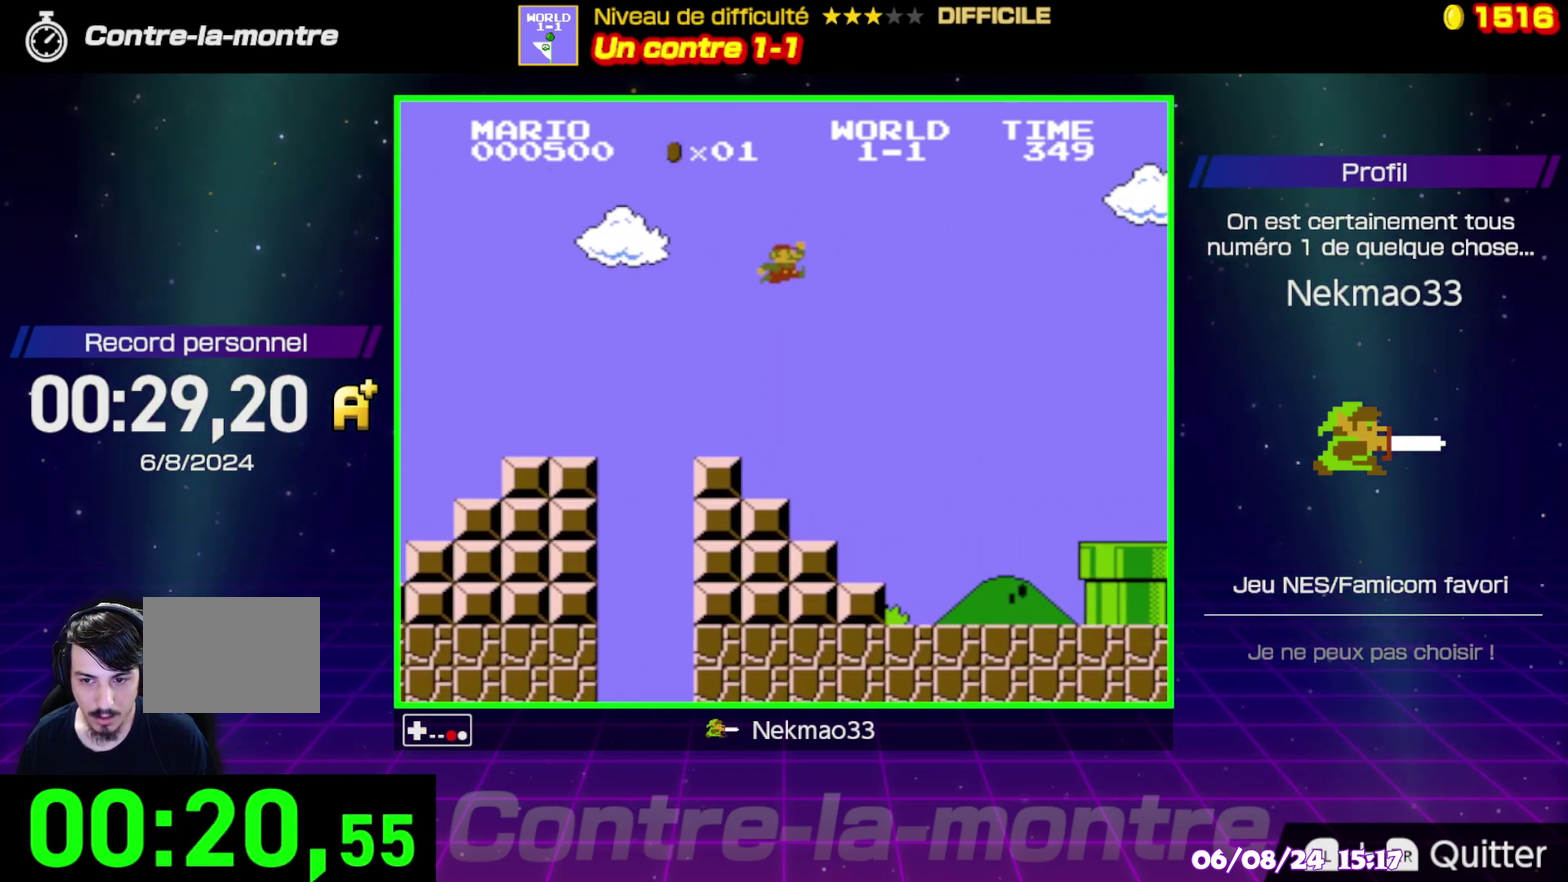
{"buttons": ["B"], "events": []}
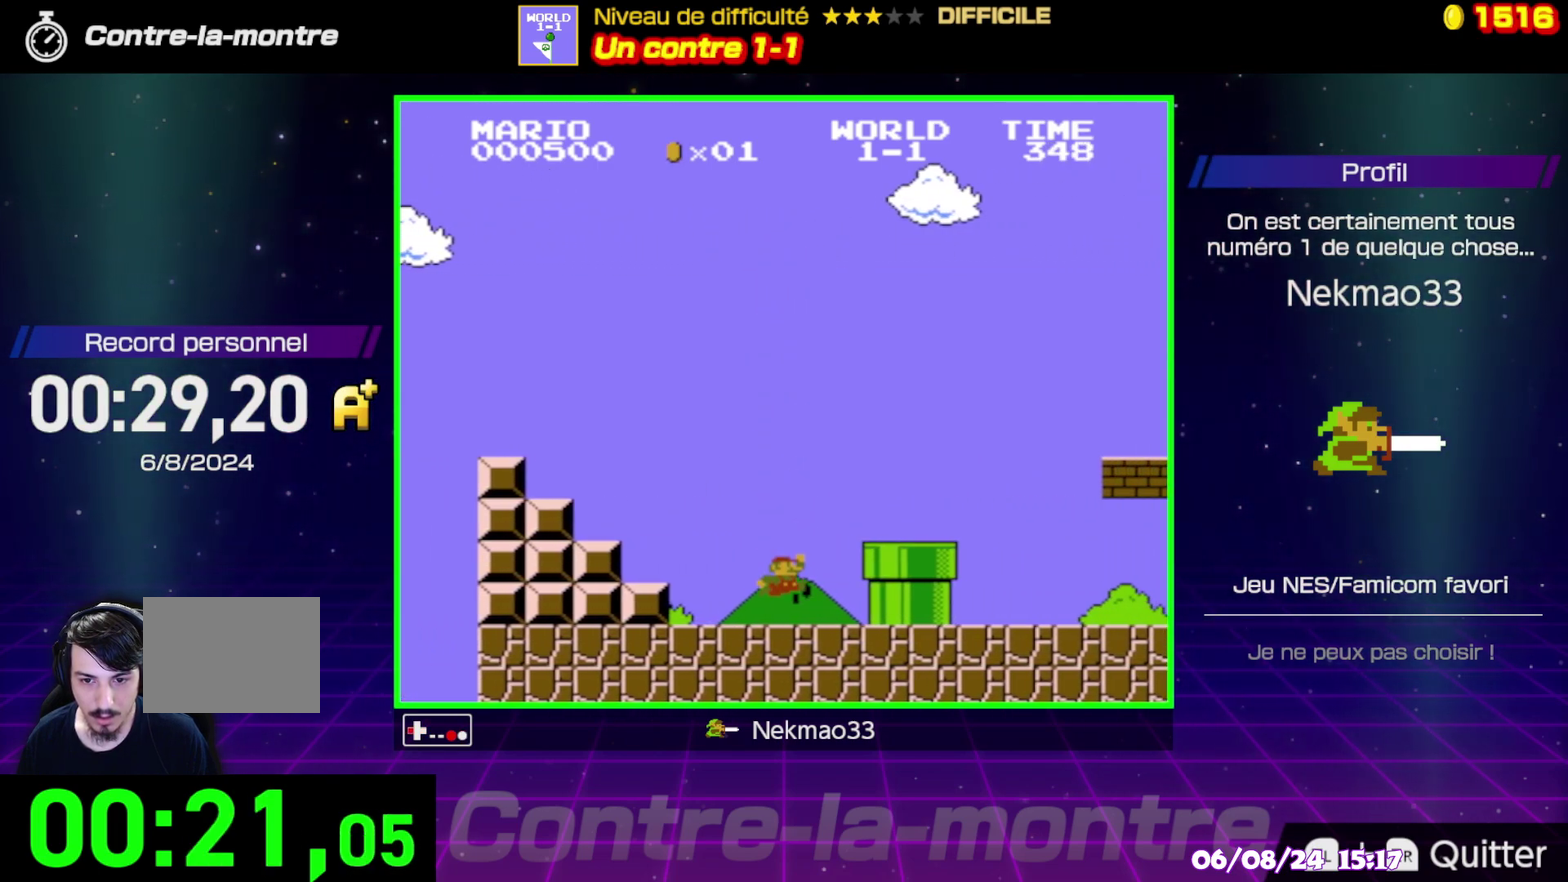
{"buttons": ["B"], "events": [[83, "A", "down"], [250, "A", "up"]]}
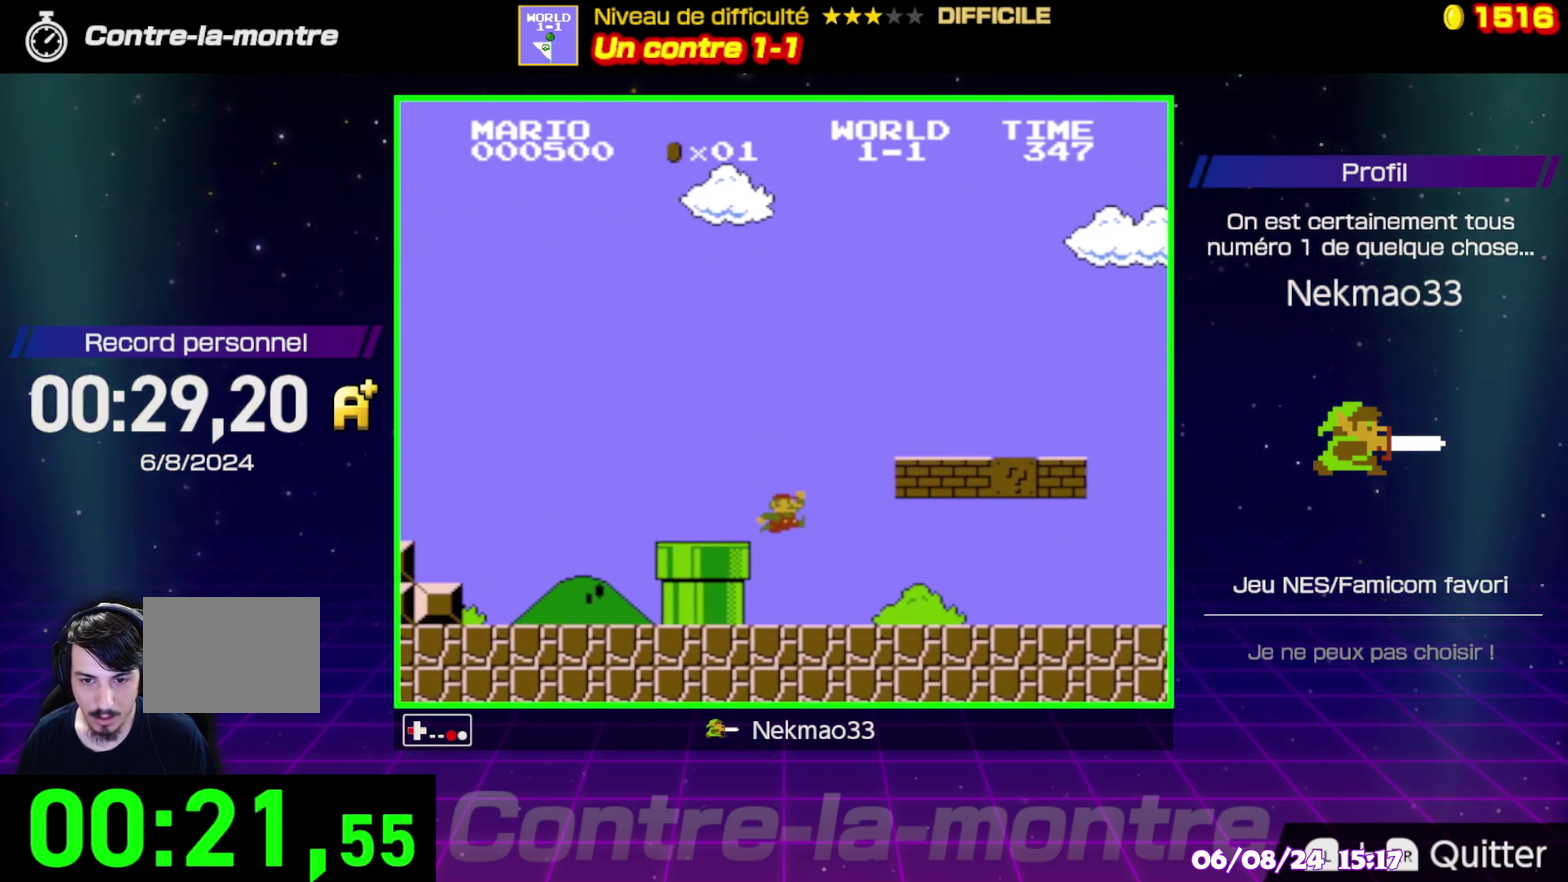
{"buttons": ["B"], "events": []}
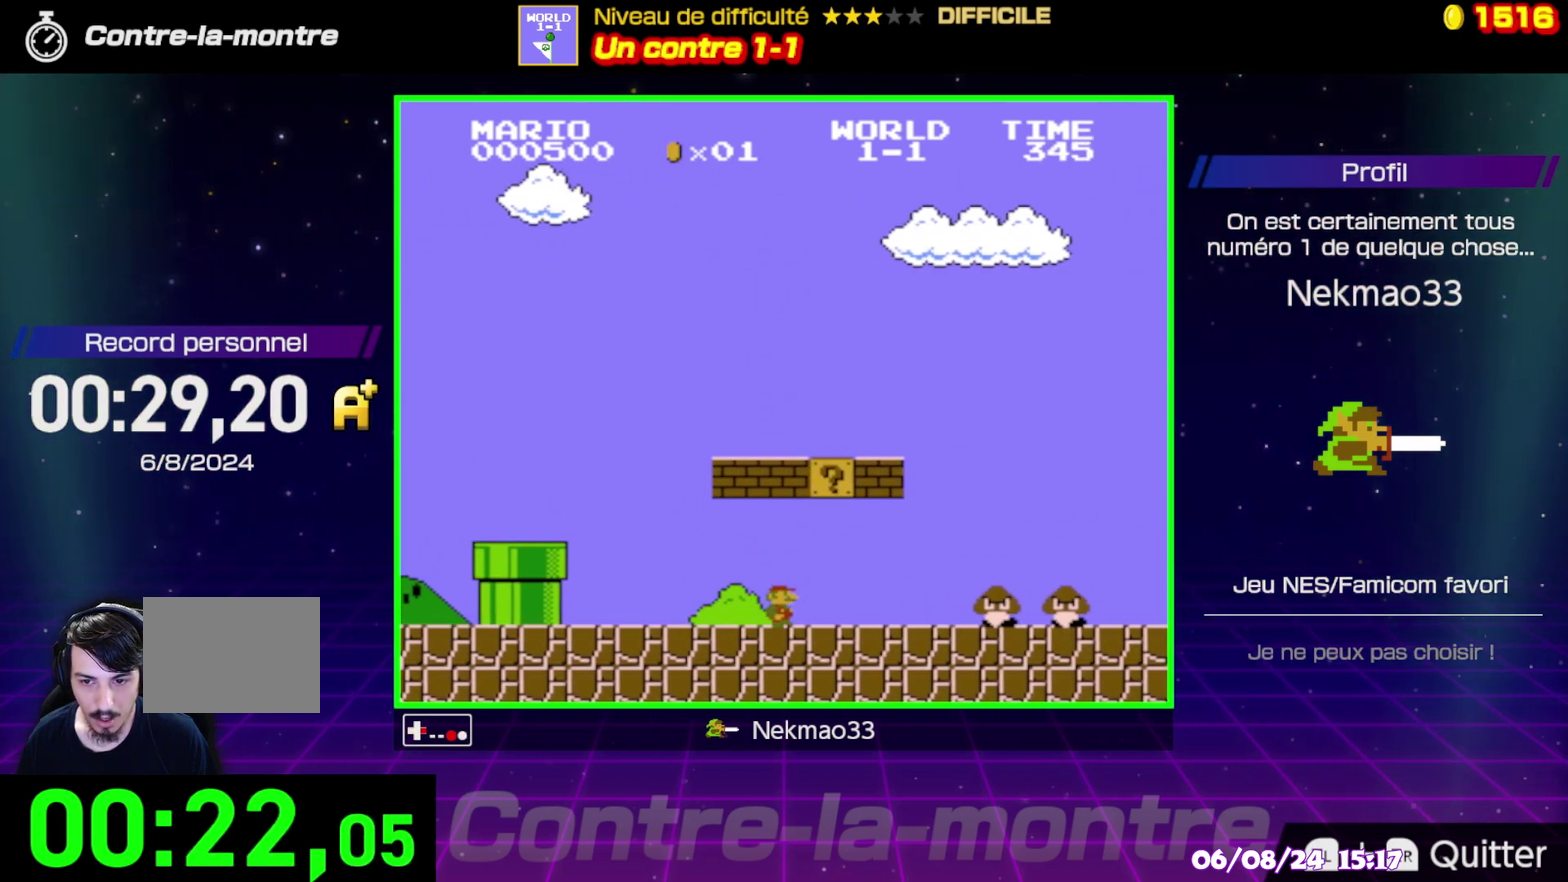
{"buttons": ["B"], "events": [[200, "A", "down"], [317, "A", "up"]]}
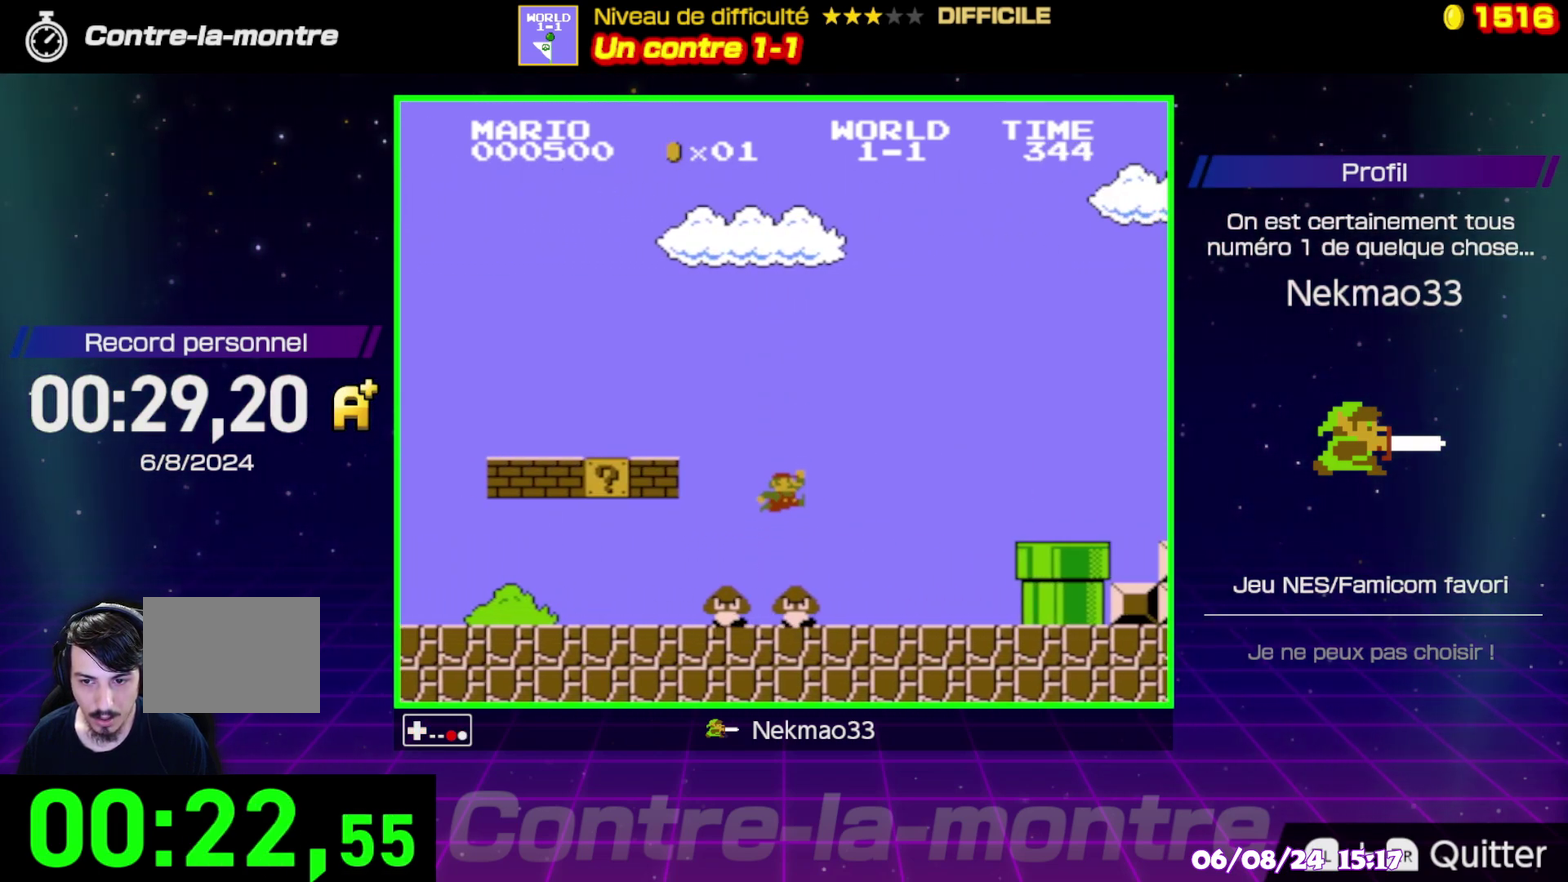
{"buttons": ["B"], "events": [[350, "A", "down"], [500, "A", "up"]]}
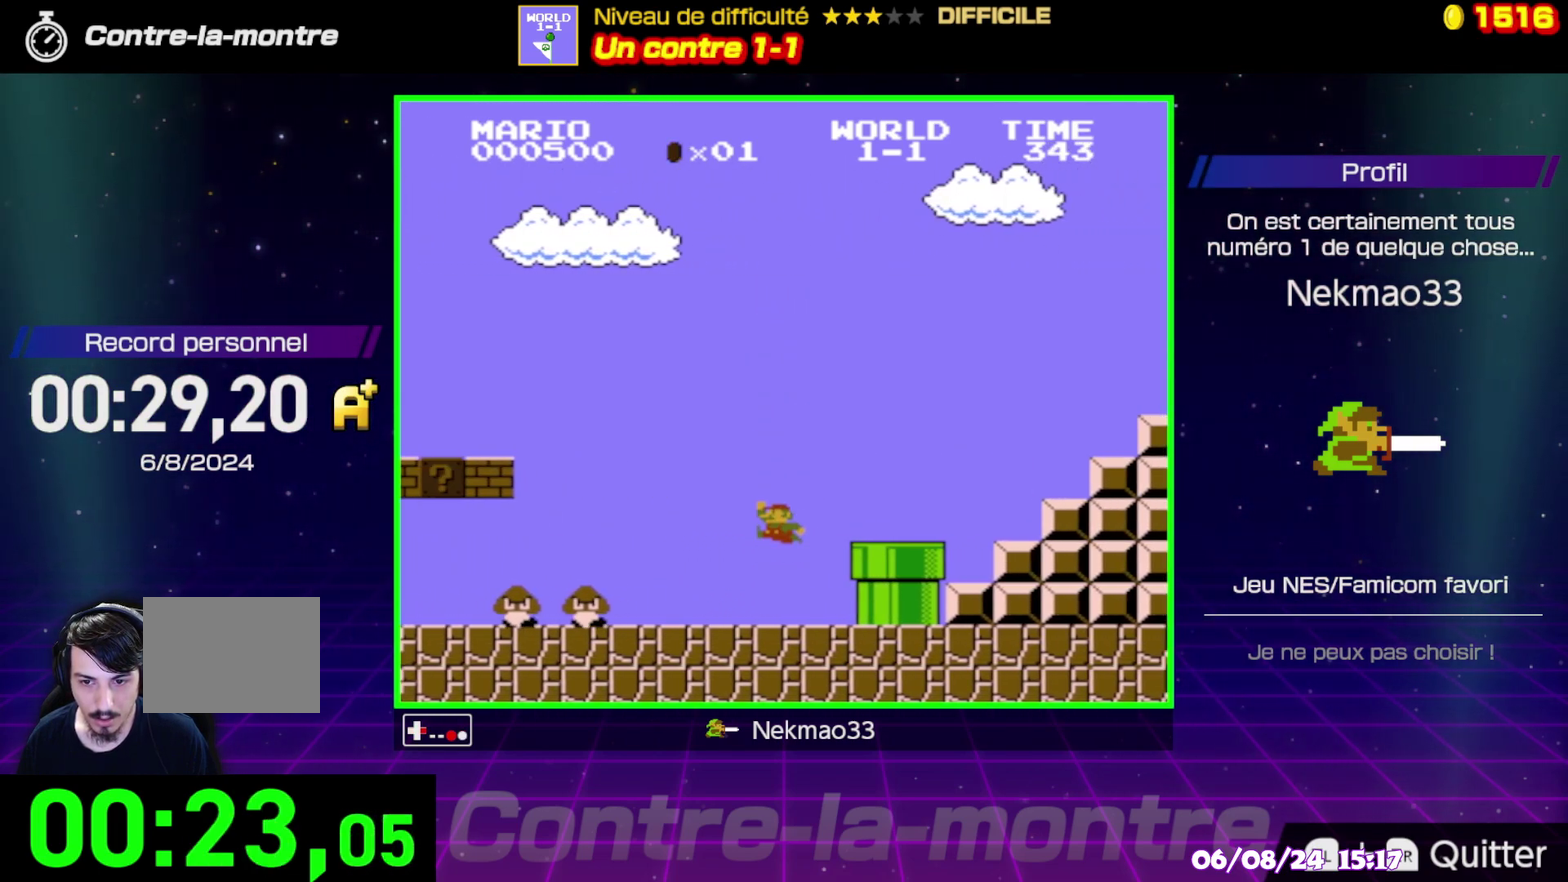
{"buttons": ["A", "B"], "events": [[450, "A", "down"]]}
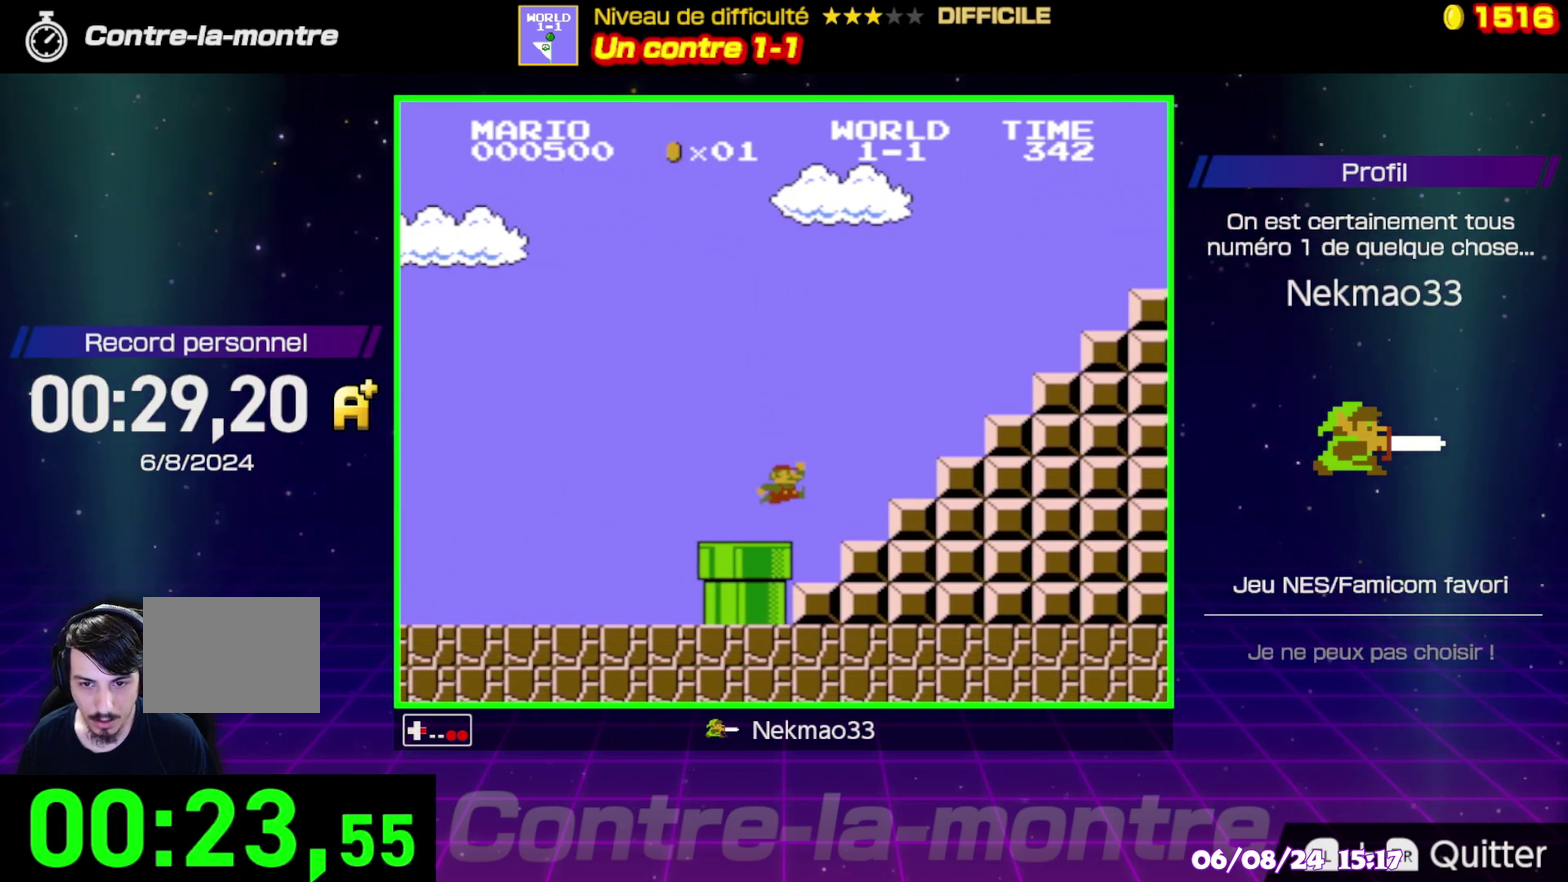
{"buttons": ["B"], "events": [[250, "A", "up"]]}